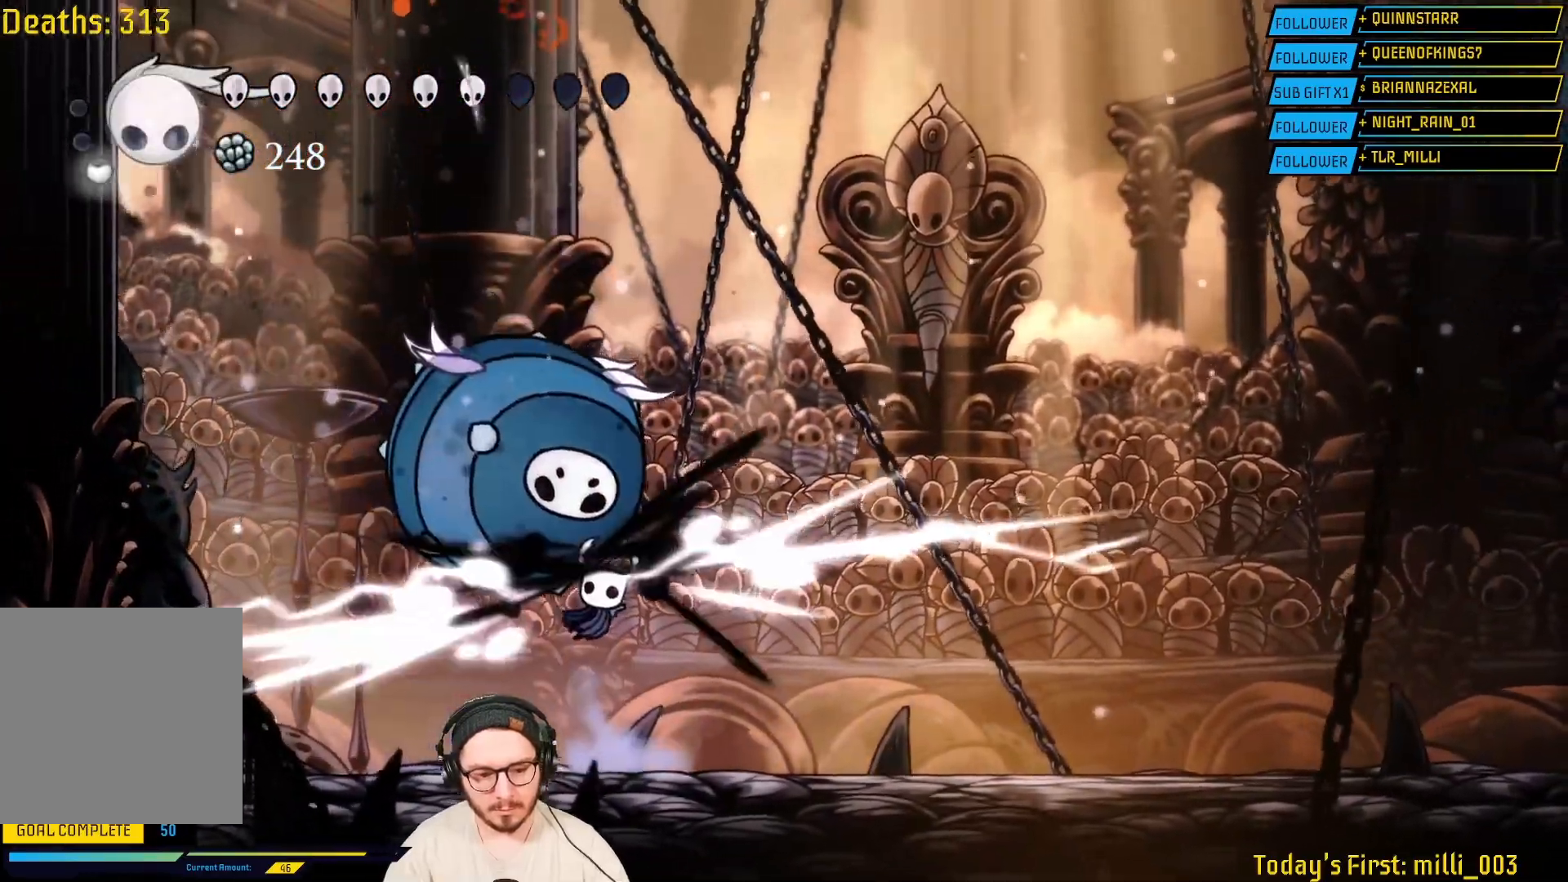
Gameplay with a controller (Xbox layout); each line is a JSON object with the inputs held at the frame after it. "events" lists button and stick changes between this image and that frame as [ms after this image, input, new state], when the widget could be followed in between.
{"buttons": ["X"], "left_stick": "left", "right_stick": "center", "events": [[117, "X", "up"], [433, "X", "down"], [433, "left_stick", "up-left"], [483, "left_stick", "left"]]}
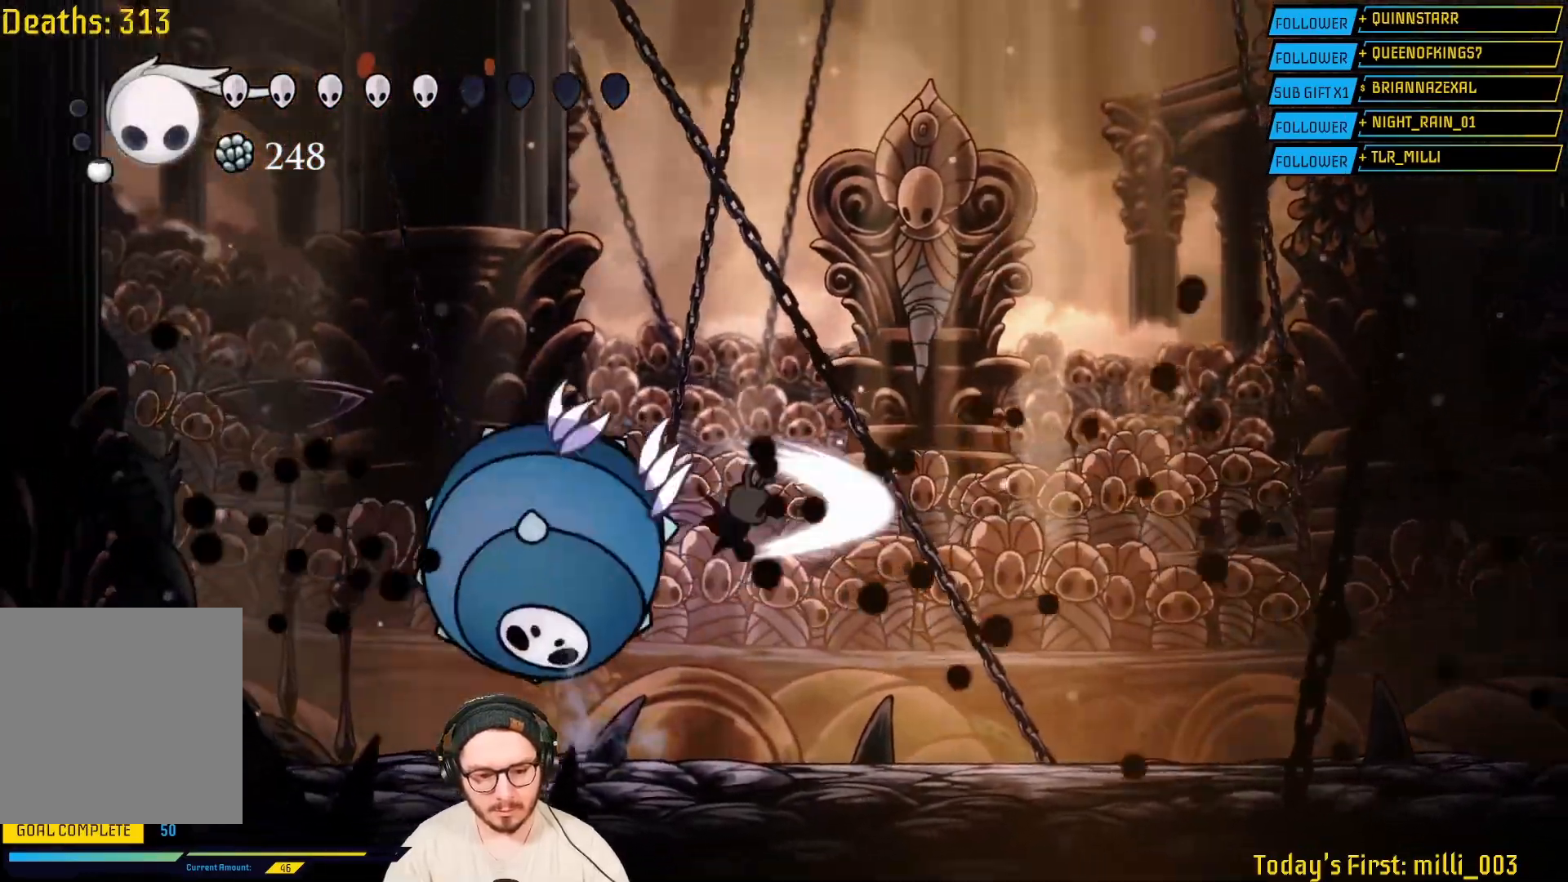
{"buttons": [], "left_stick": "center", "right_stick": "center", "events": [[100, "left_stick", "center"], [117, "X", "up"], [233, "X", "down"], [400, "X", "up"]]}
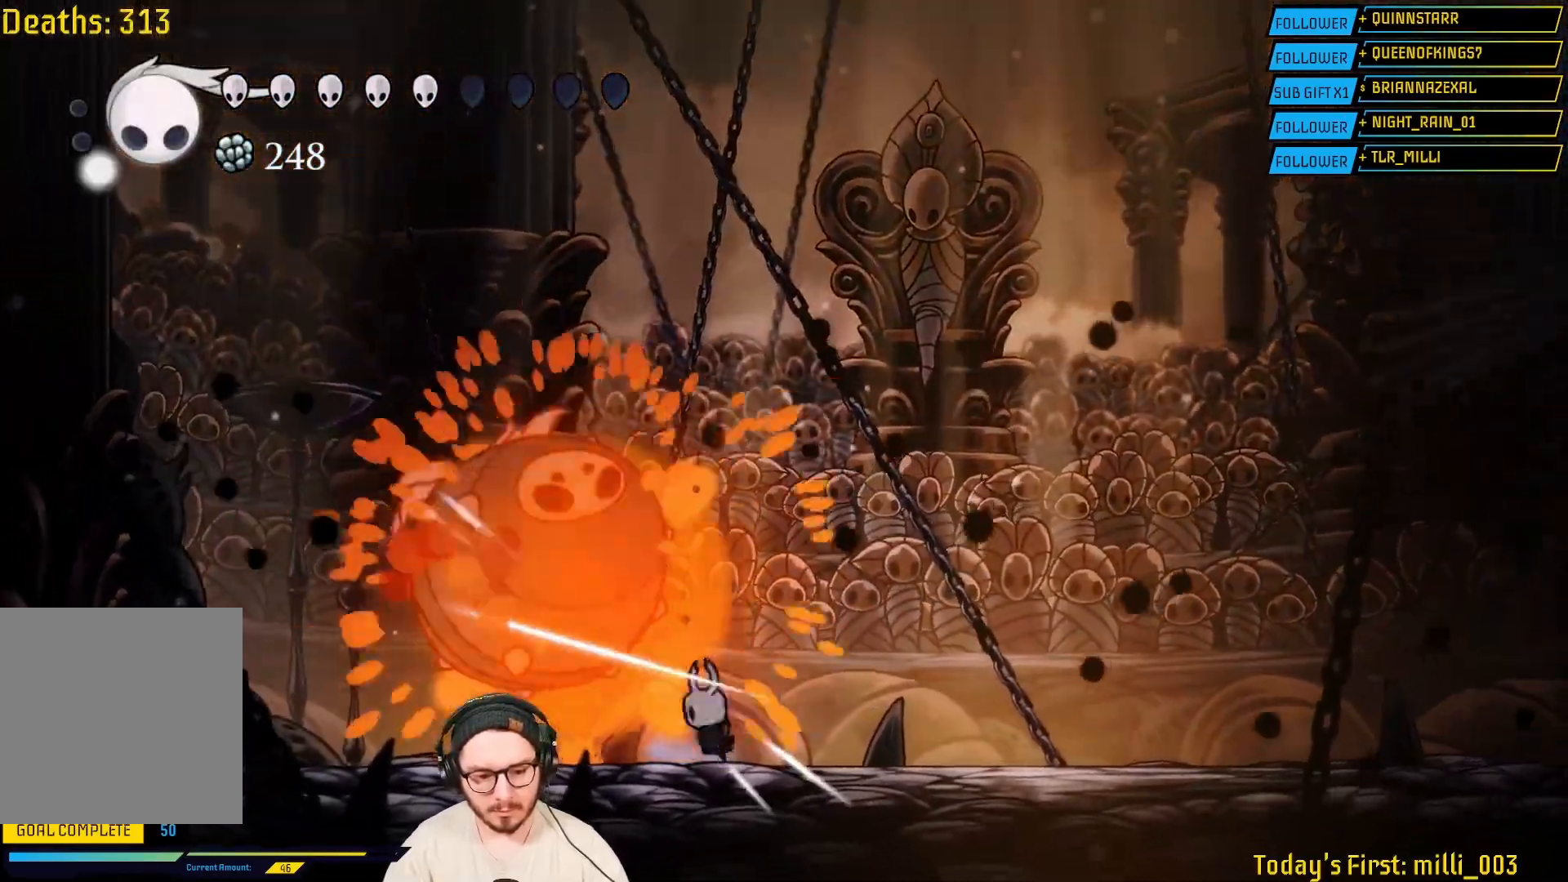
{"buttons": [], "left_stick": "center", "right_stick": "center", "events": [[50, "X", "down"], [200, "X", "up"], [267, "left_stick", "left"], [483, "left_stick", "center"]]}
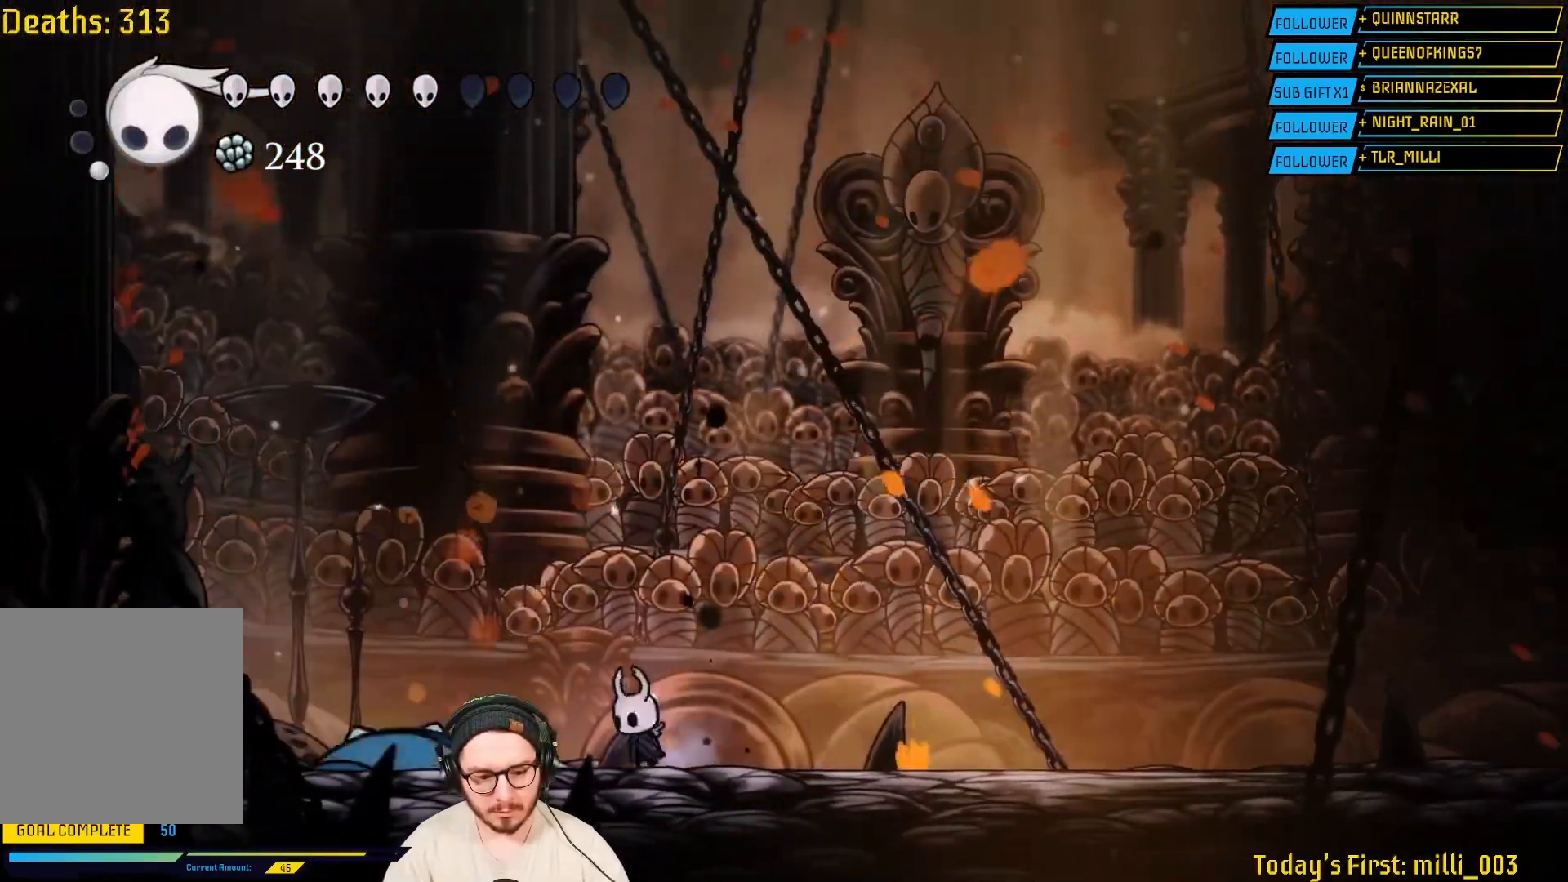
{"buttons": [], "left_stick": "right", "right_stick": "center", "events": [[50, "left_stick", "right"]]}
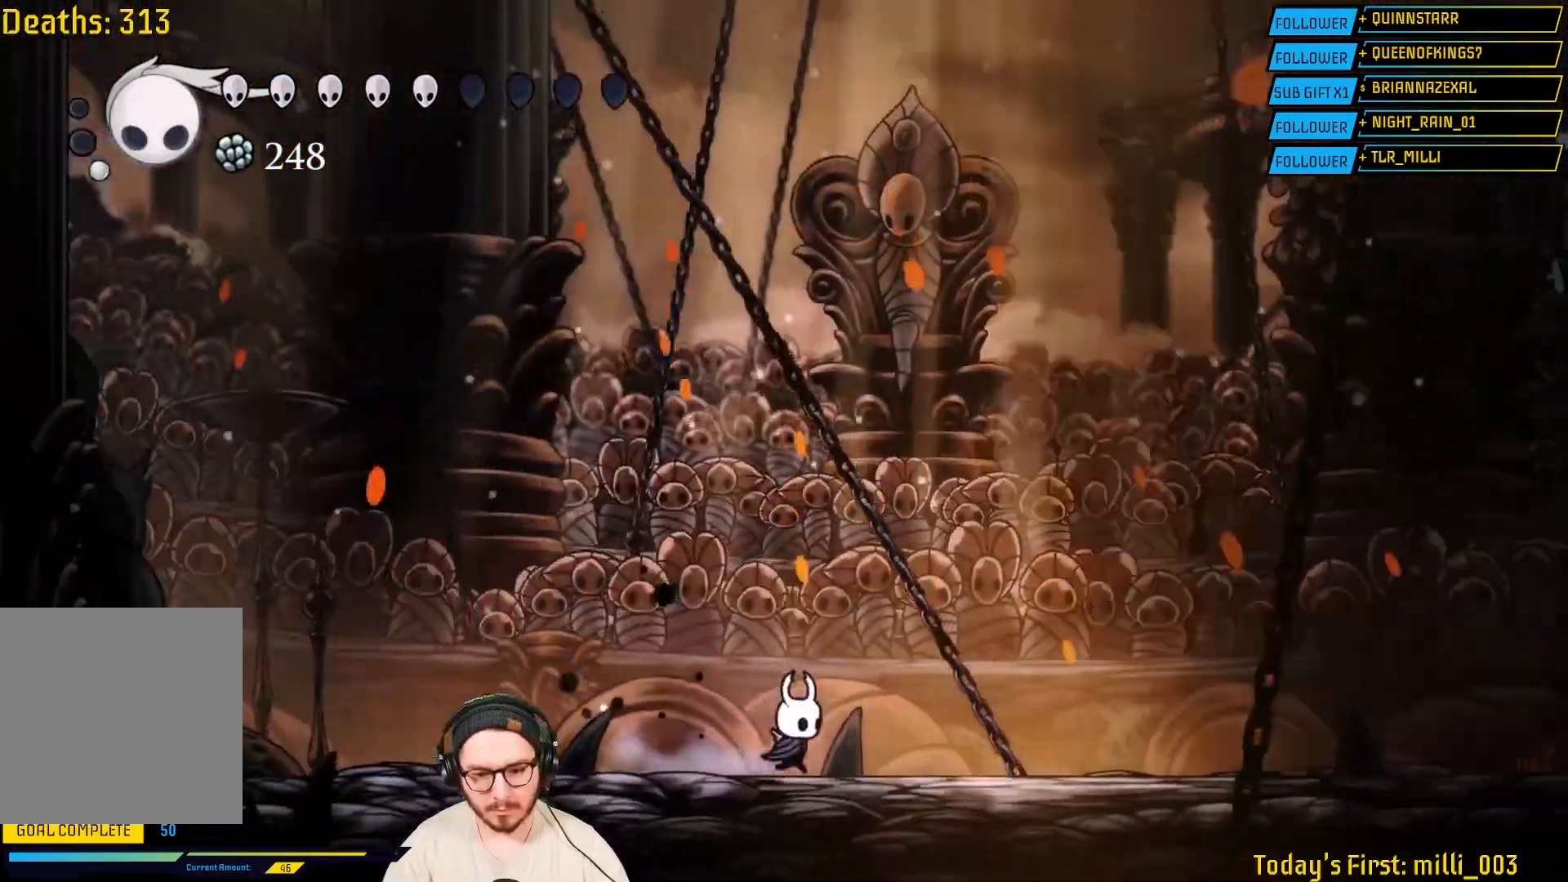
{"buttons": [], "left_stick": "right", "right_stick": "center", "events": [[283, "L2", "down"], [400, "L2", "up"]]}
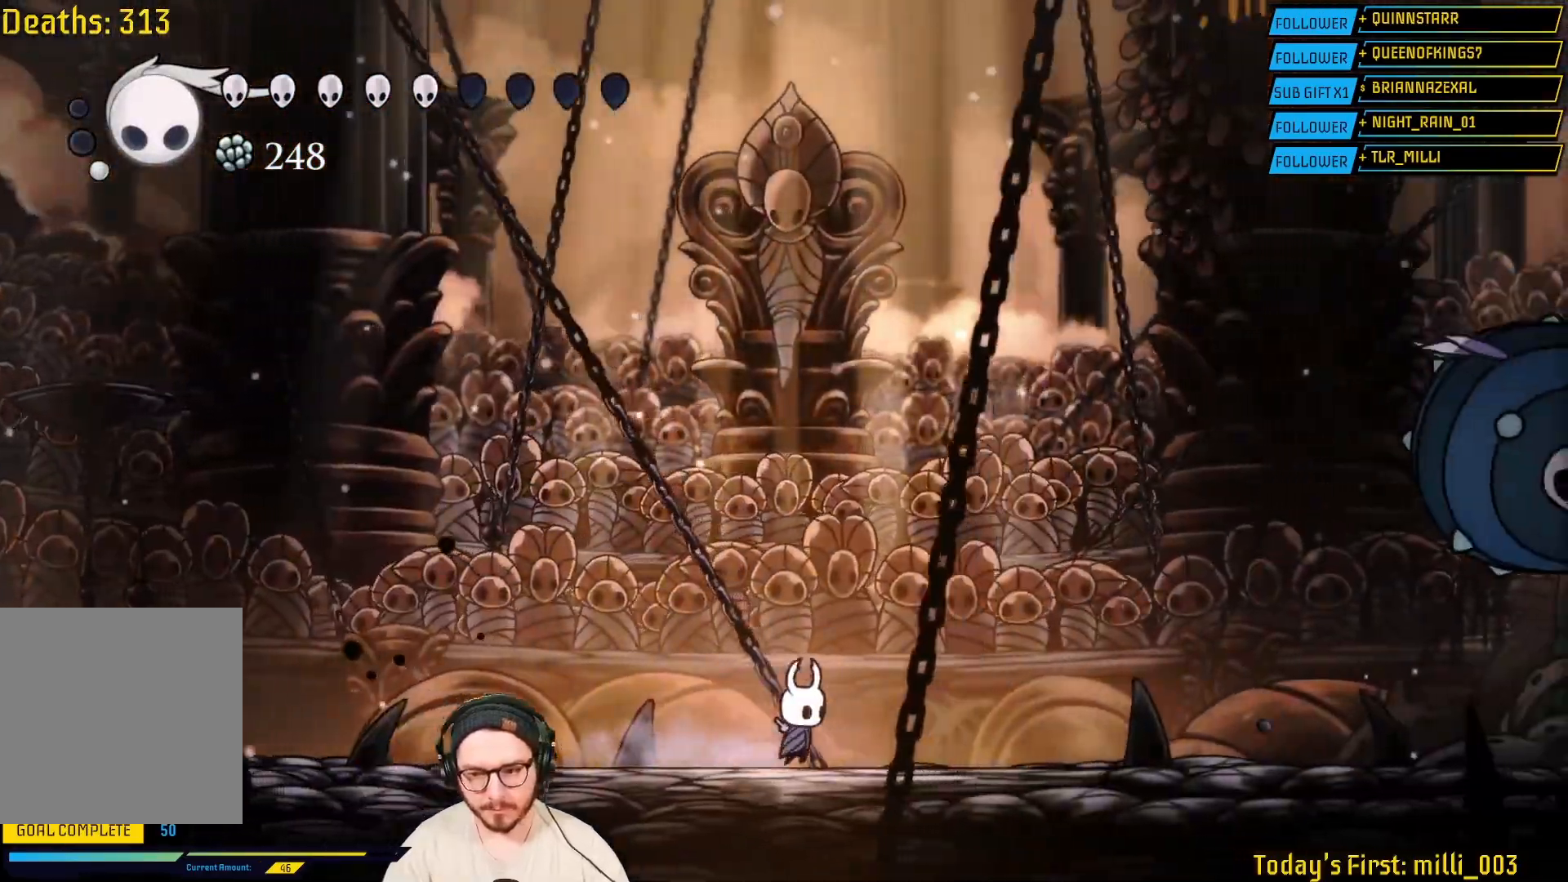
{"buttons": [], "left_stick": "right", "right_stick": "center", "events": []}
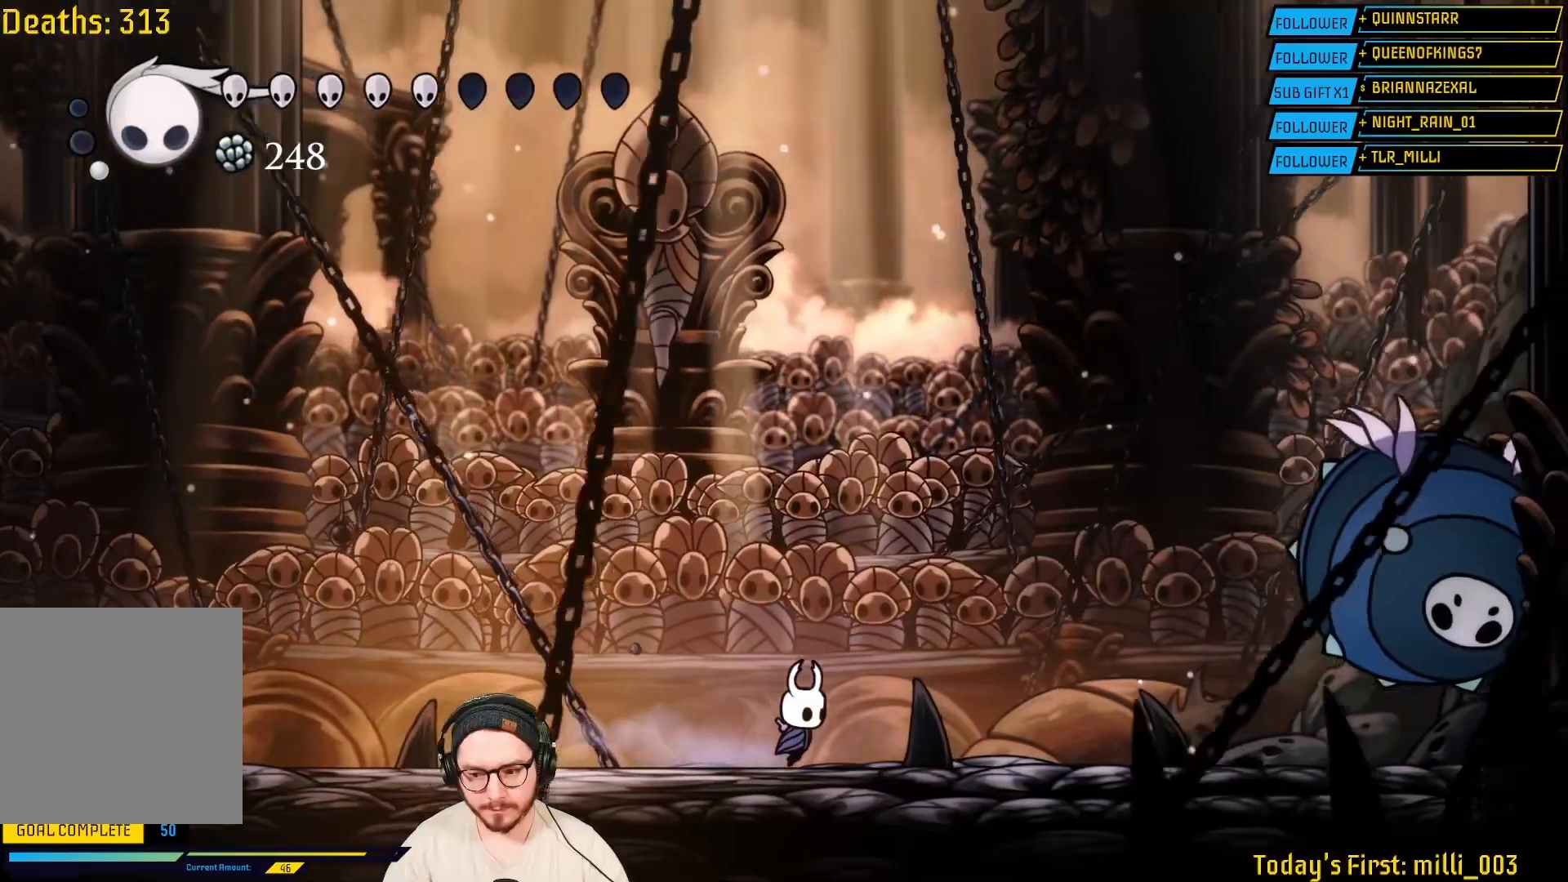
{"buttons": [], "left_stick": "up-right", "right_stick": "center", "events": [[267, "L2", "down"], [317, "L2", "up"], [450, "left_stick", "up-right"]]}
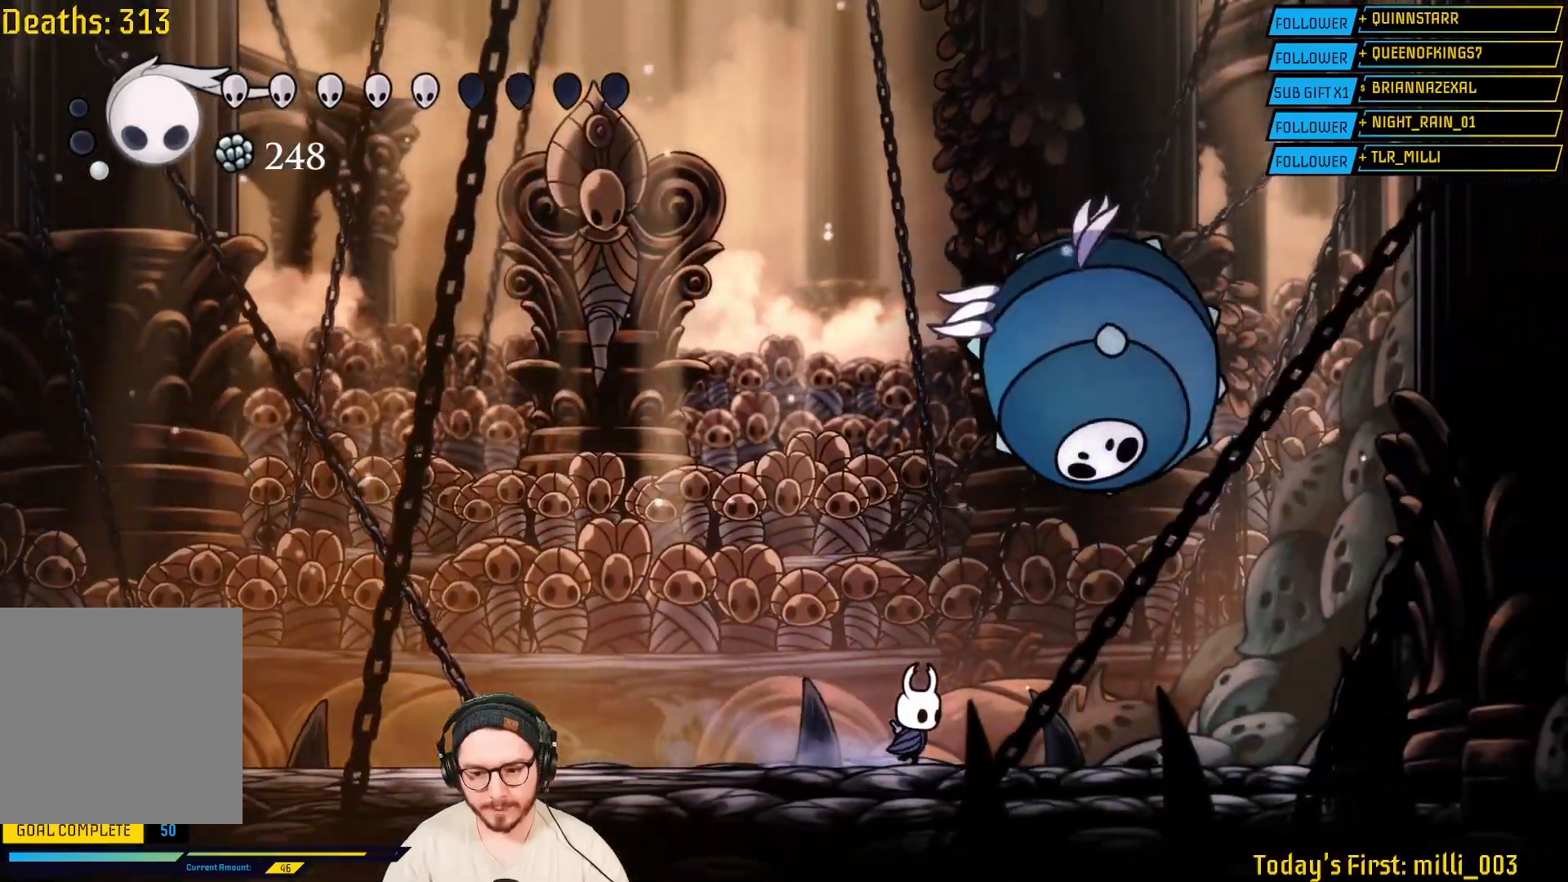
{"buttons": [], "left_stick": "center", "right_stick": "center", "events": [[83, "R1", "down"], [200, "left_stick", "center"], [217, "R1", "up"], [233, "L2", "down"], [450, "L2", "up"]]}
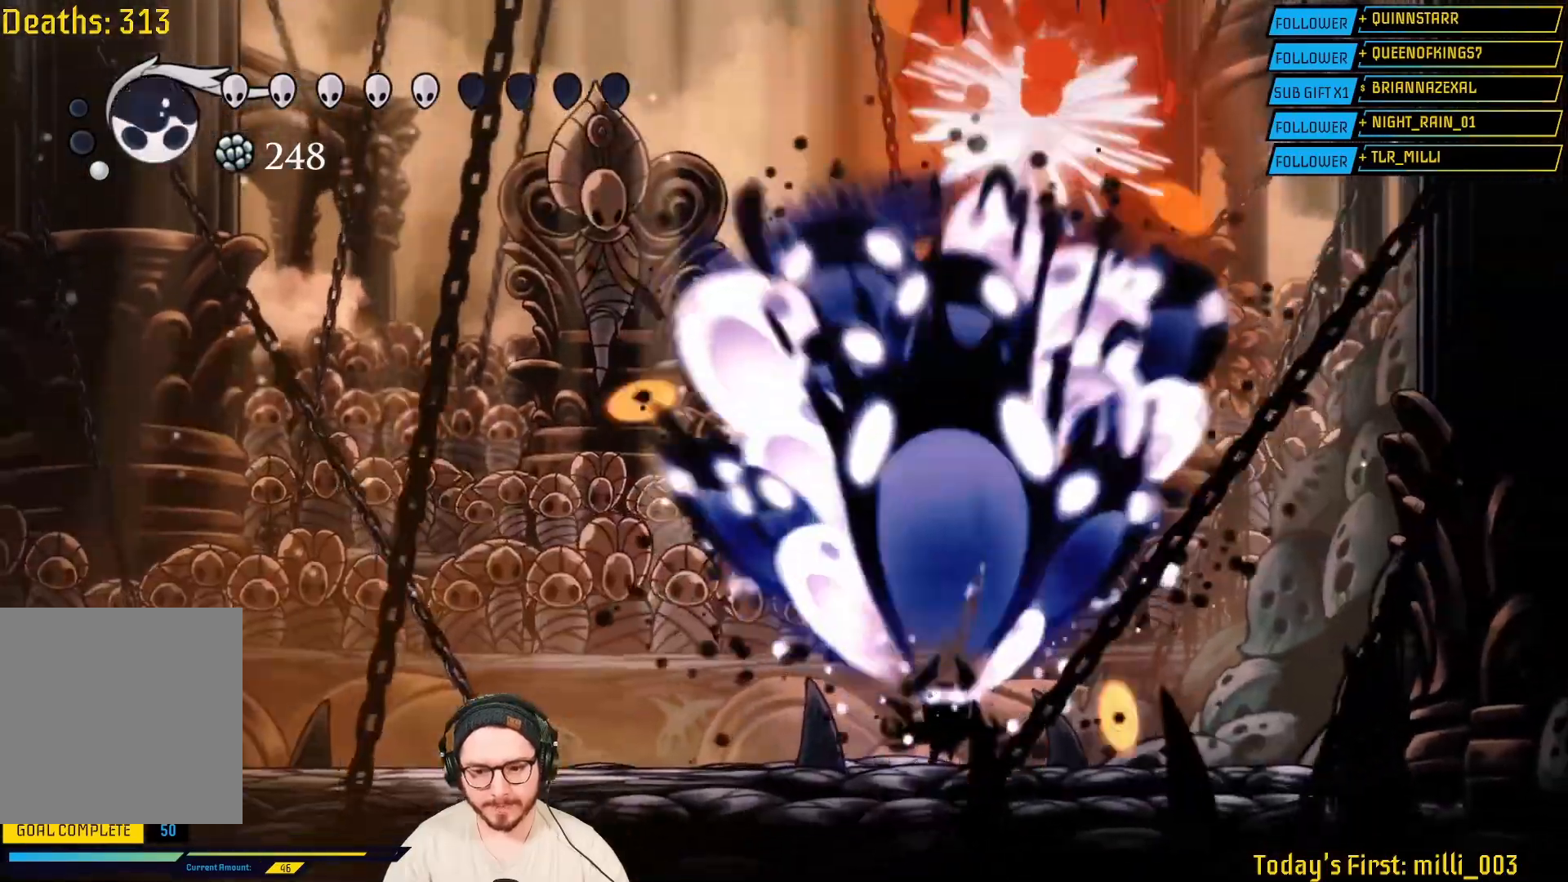
{"buttons": [], "left_stick": "left", "right_stick": "center", "events": [[283, "L2", "down"], [383, "L2", "up"], [450, "L2", "down"], [450, "left_stick", "left"], [500, "L2", "up"]]}
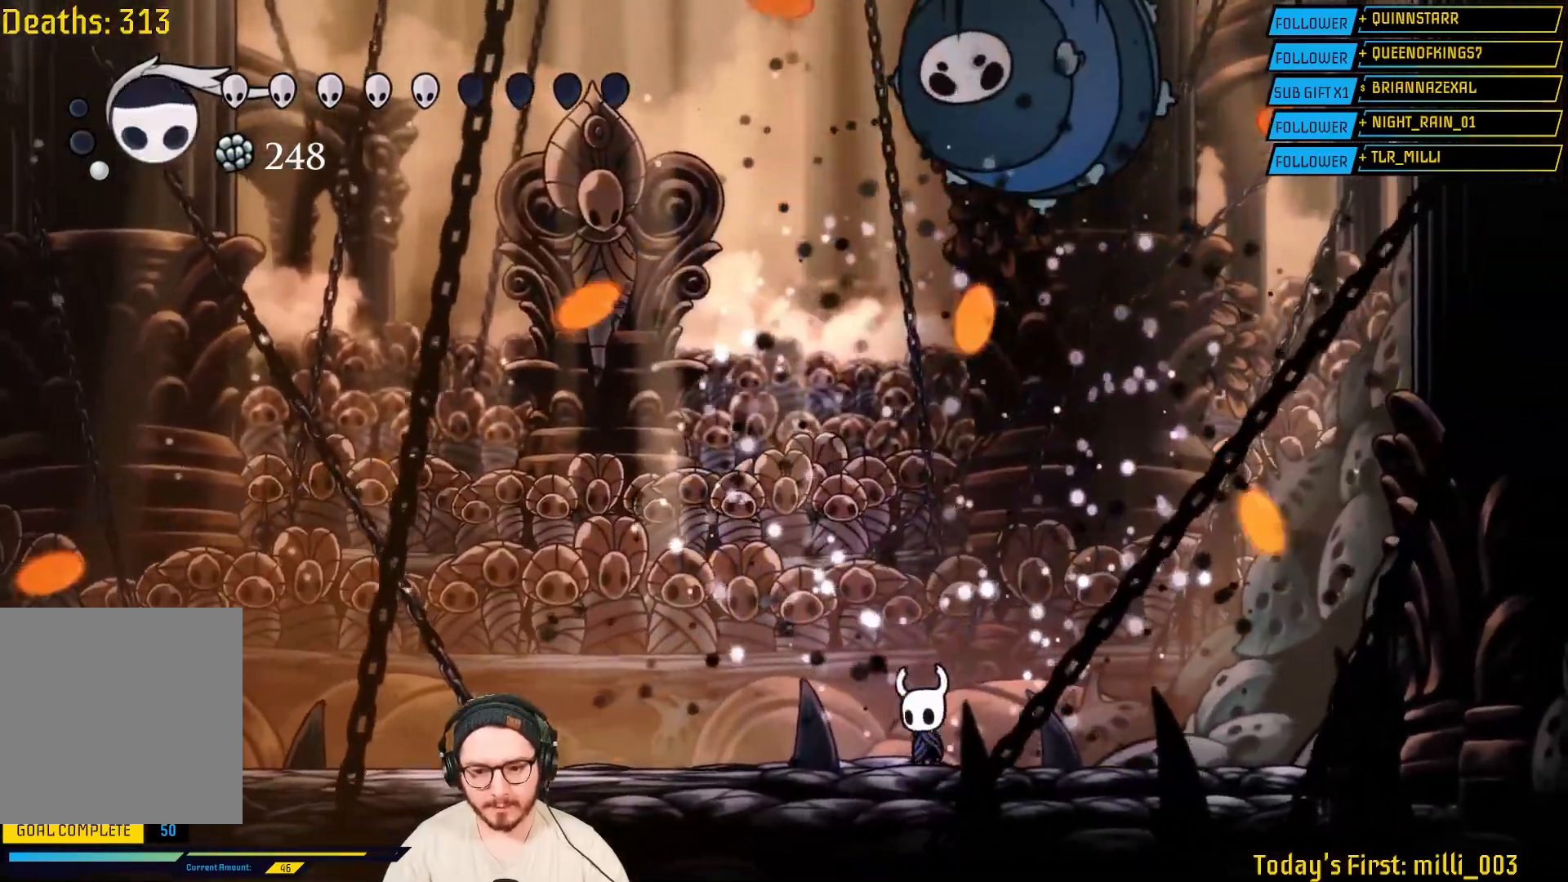
{"buttons": [], "left_stick": "right", "right_stick": "center", "events": [[467, "left_stick", "right"]]}
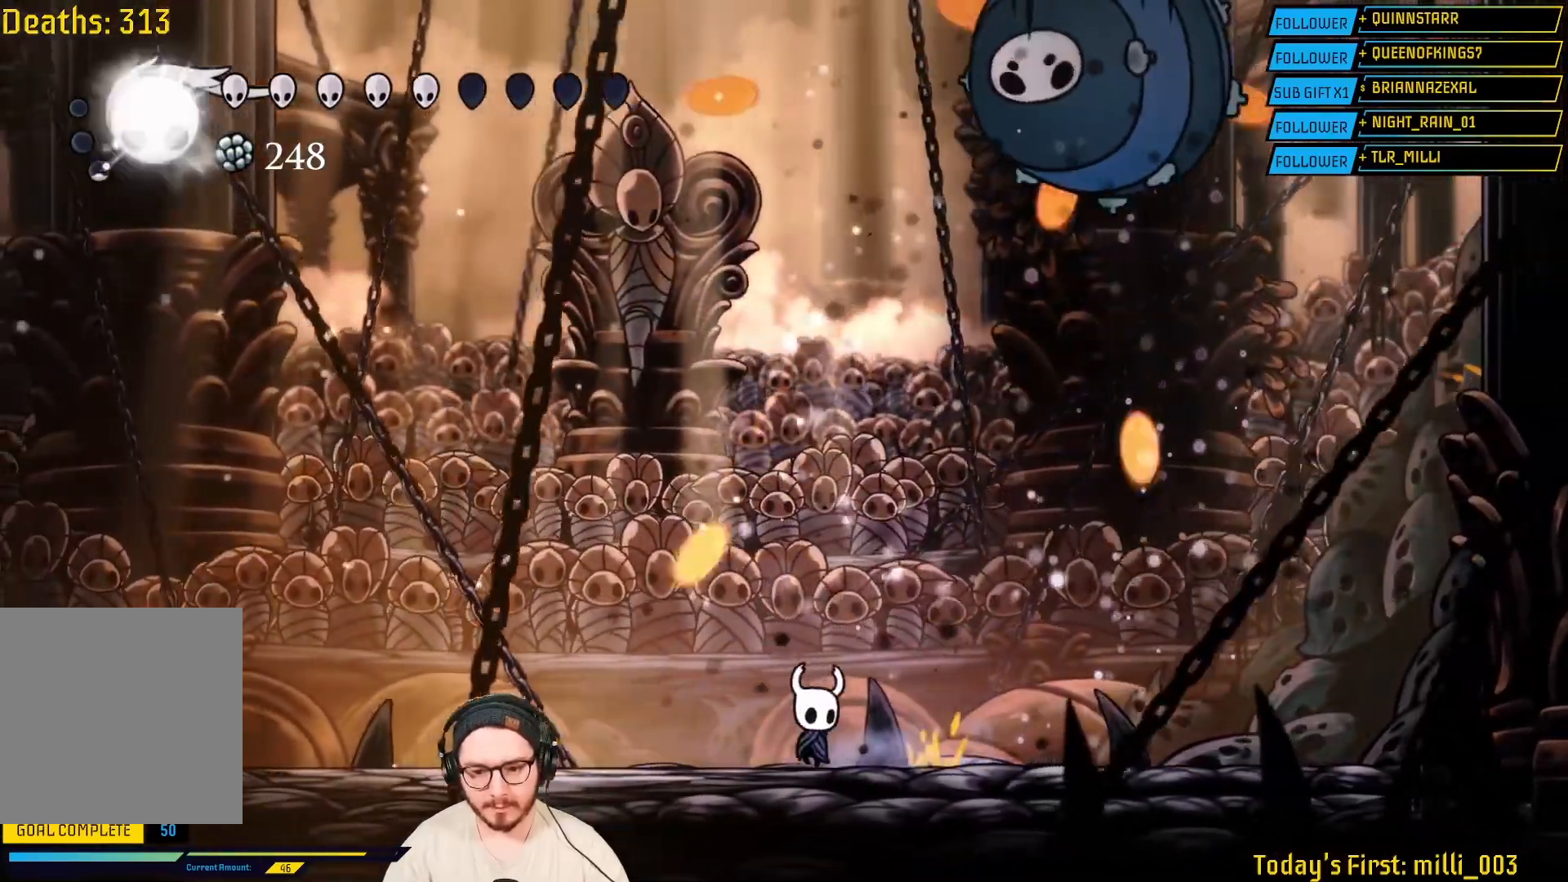
{"buttons": [], "left_stick": "right", "right_stick": "center", "events": []}
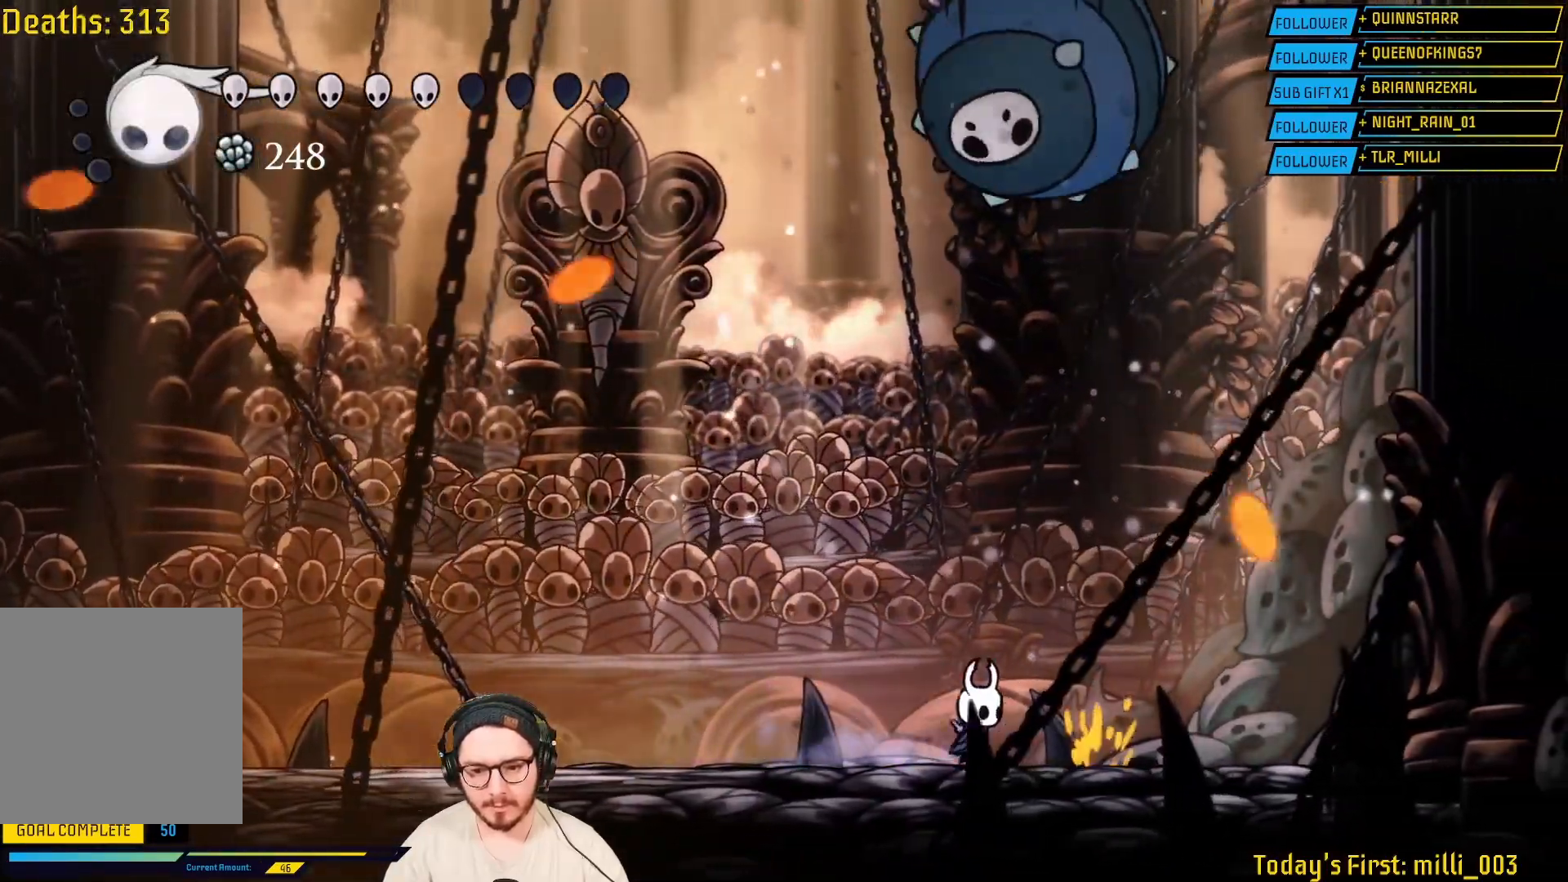
{"buttons": ["A"], "left_stick": "up-left", "right_stick": "center", "events": [[150, "left_stick", "center"], [217, "left_stick", "left"], [283, "A", "down"], [283, "left_stick", "center"], [333, "left_stick", "up"], [400, "left_stick", "up-left"]]}
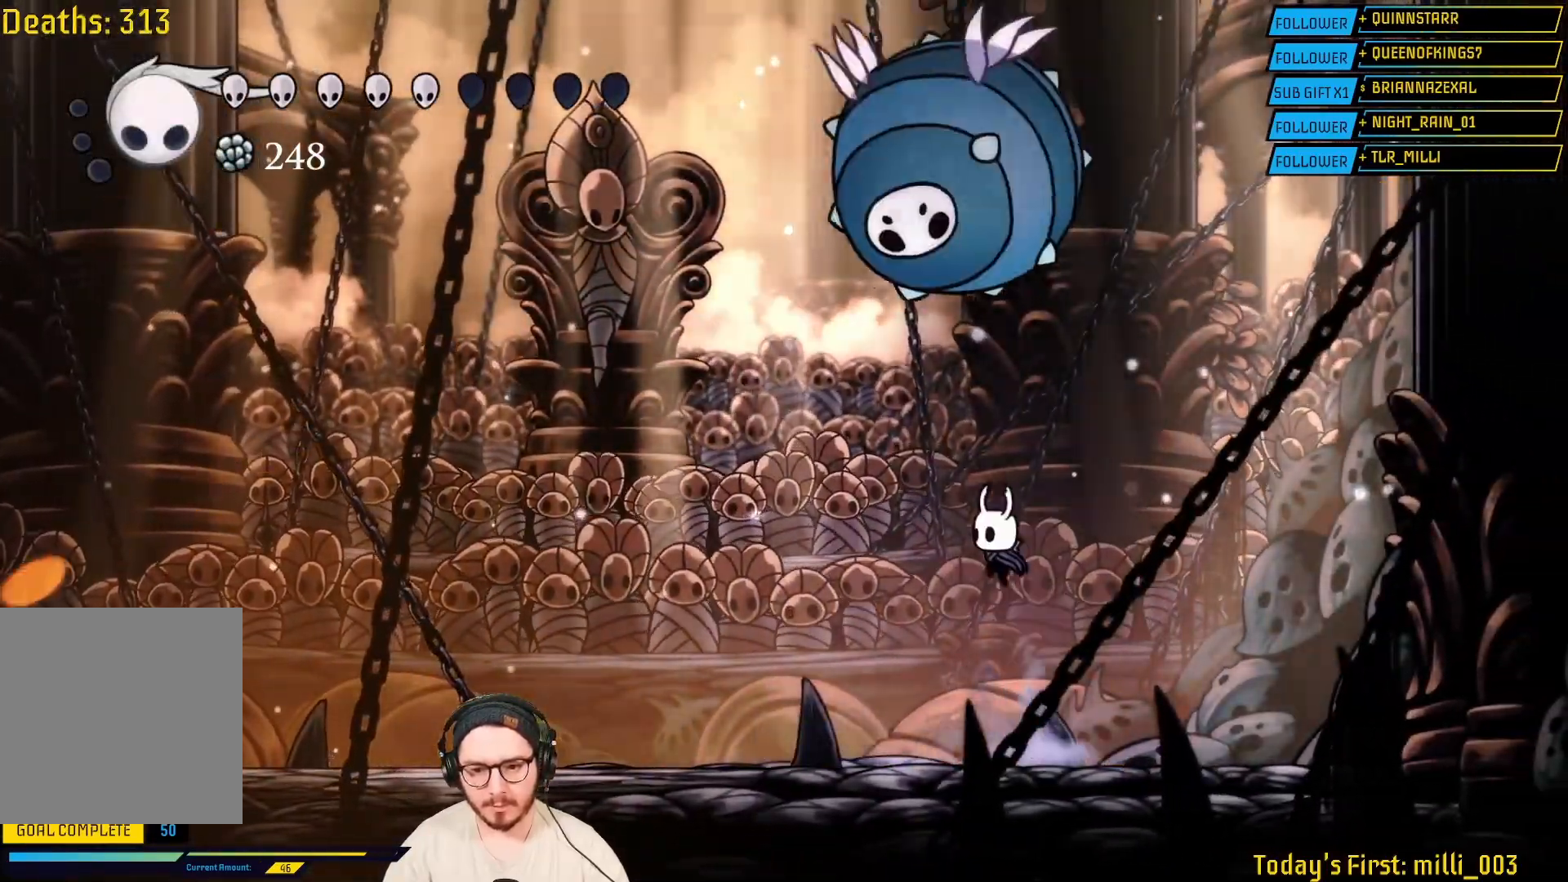
{"buttons": [], "left_stick": "center", "right_stick": "center", "events": [[50, "A", "up"], [83, "R1", "down"], [233, "R1", "up"], [250, "left_stick", "center"]]}
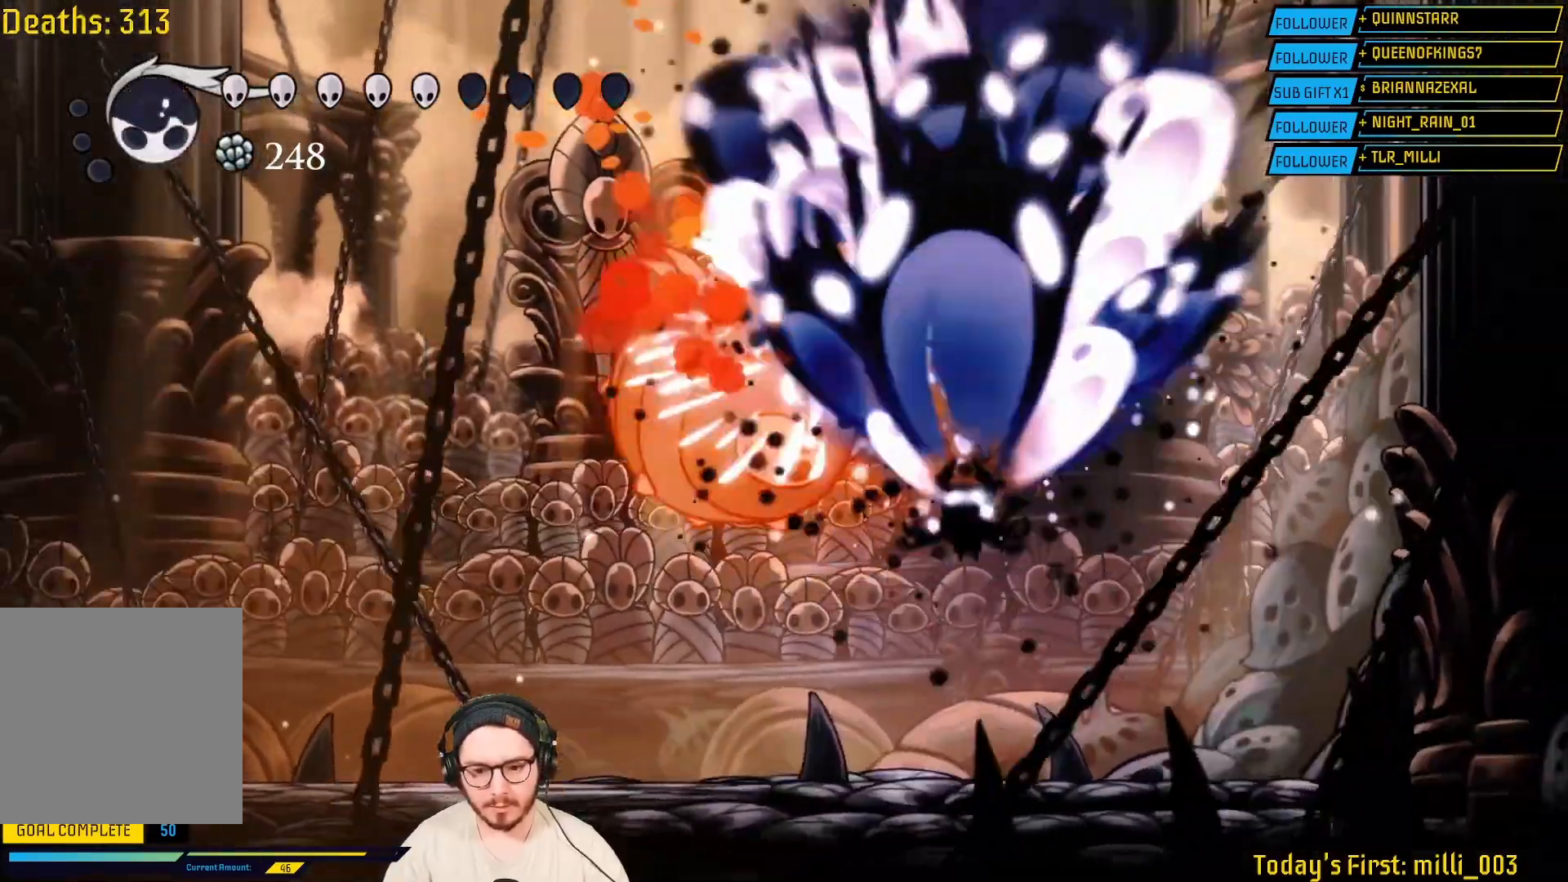
{"buttons": ["L2"], "left_stick": "left", "right_stick": "center", "events": [[233, "left_stick", "left"], [383, "L2", "down"]]}
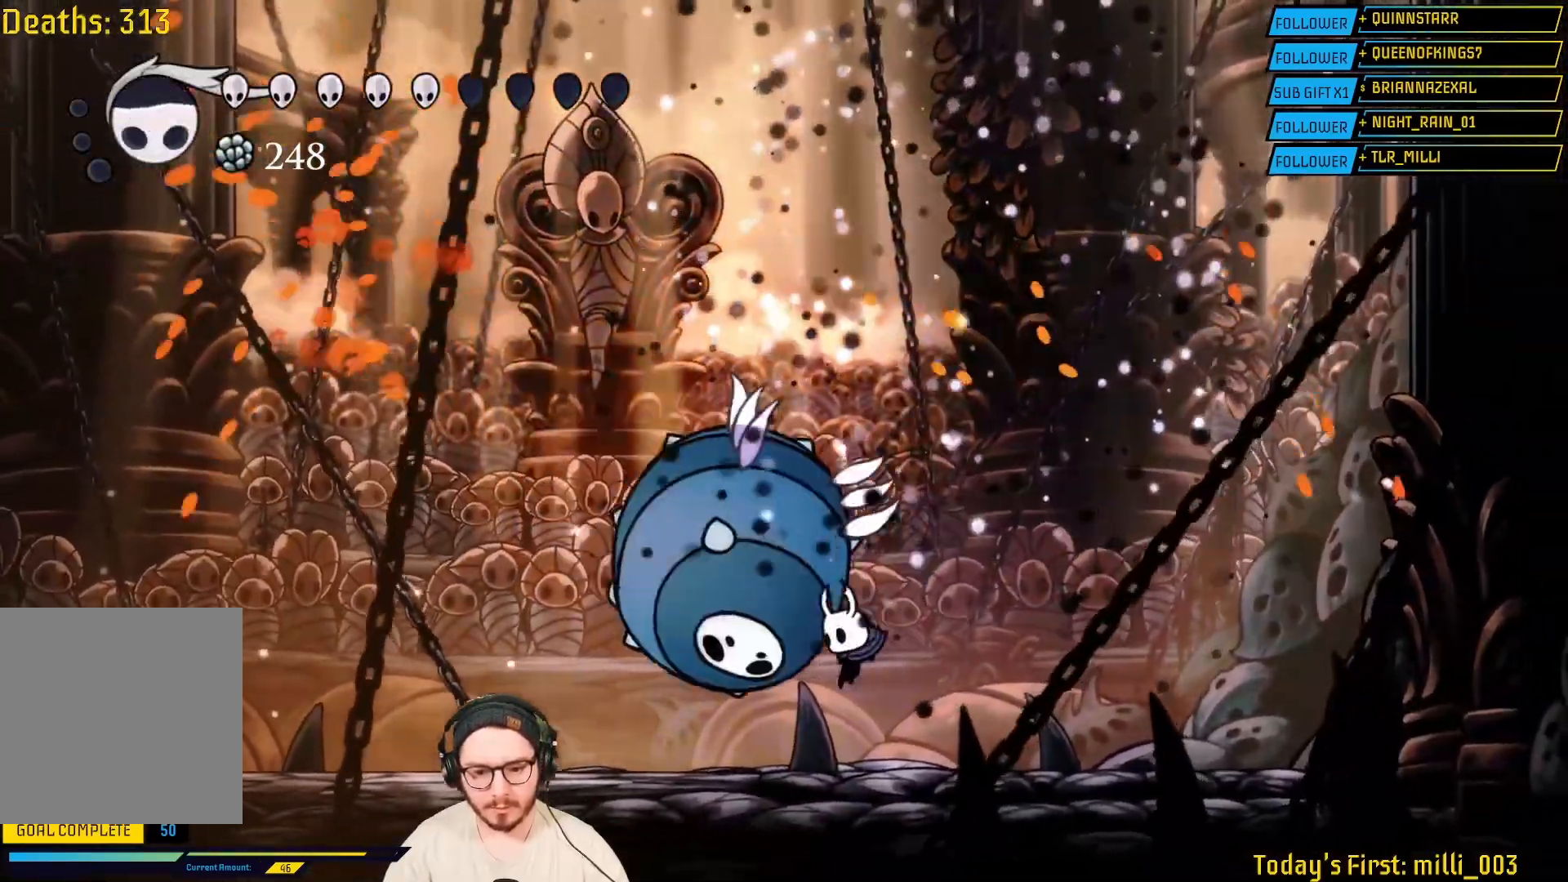
{"buttons": ["X"], "left_stick": "center", "right_stick": "center", "events": [[17, "L2", "up"], [150, "L2", "down"], [167, "left_stick", "center"], [217, "L2", "up"], [217, "X", "down"], [350, "X", "up"], [483, "X", "down"]]}
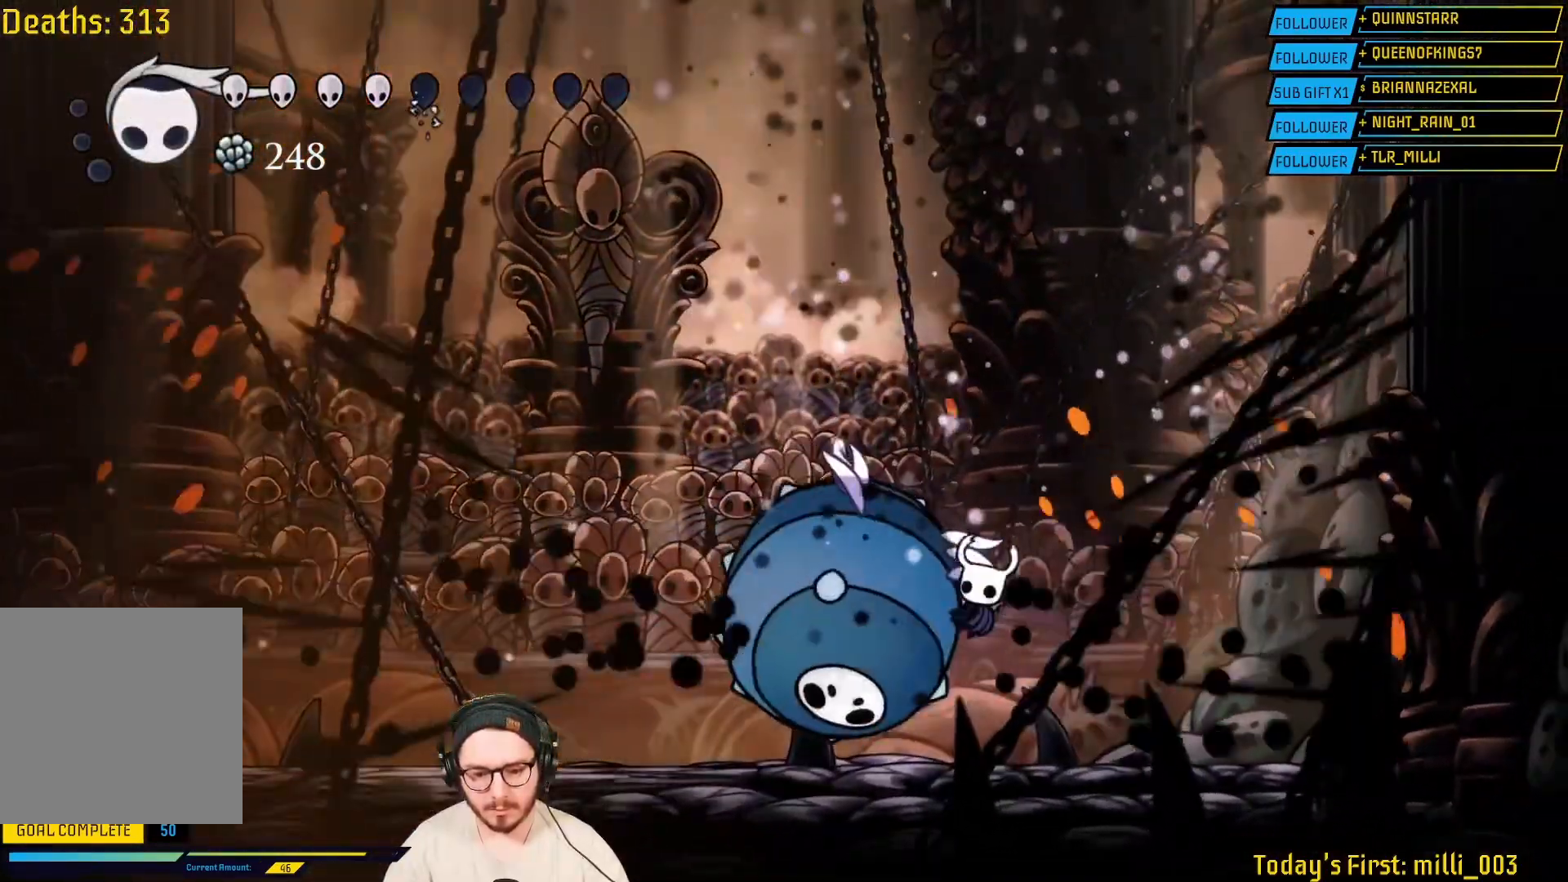
{"buttons": ["X"], "left_stick": "left", "right_stick": "center", "events": [[83, "left_stick", "left"], [133, "X", "up"], [233, "X", "down"], [250, "left_stick", "center"], [350, "X", "up"], [417, "X", "down"], [417, "left_stick", "left"]]}
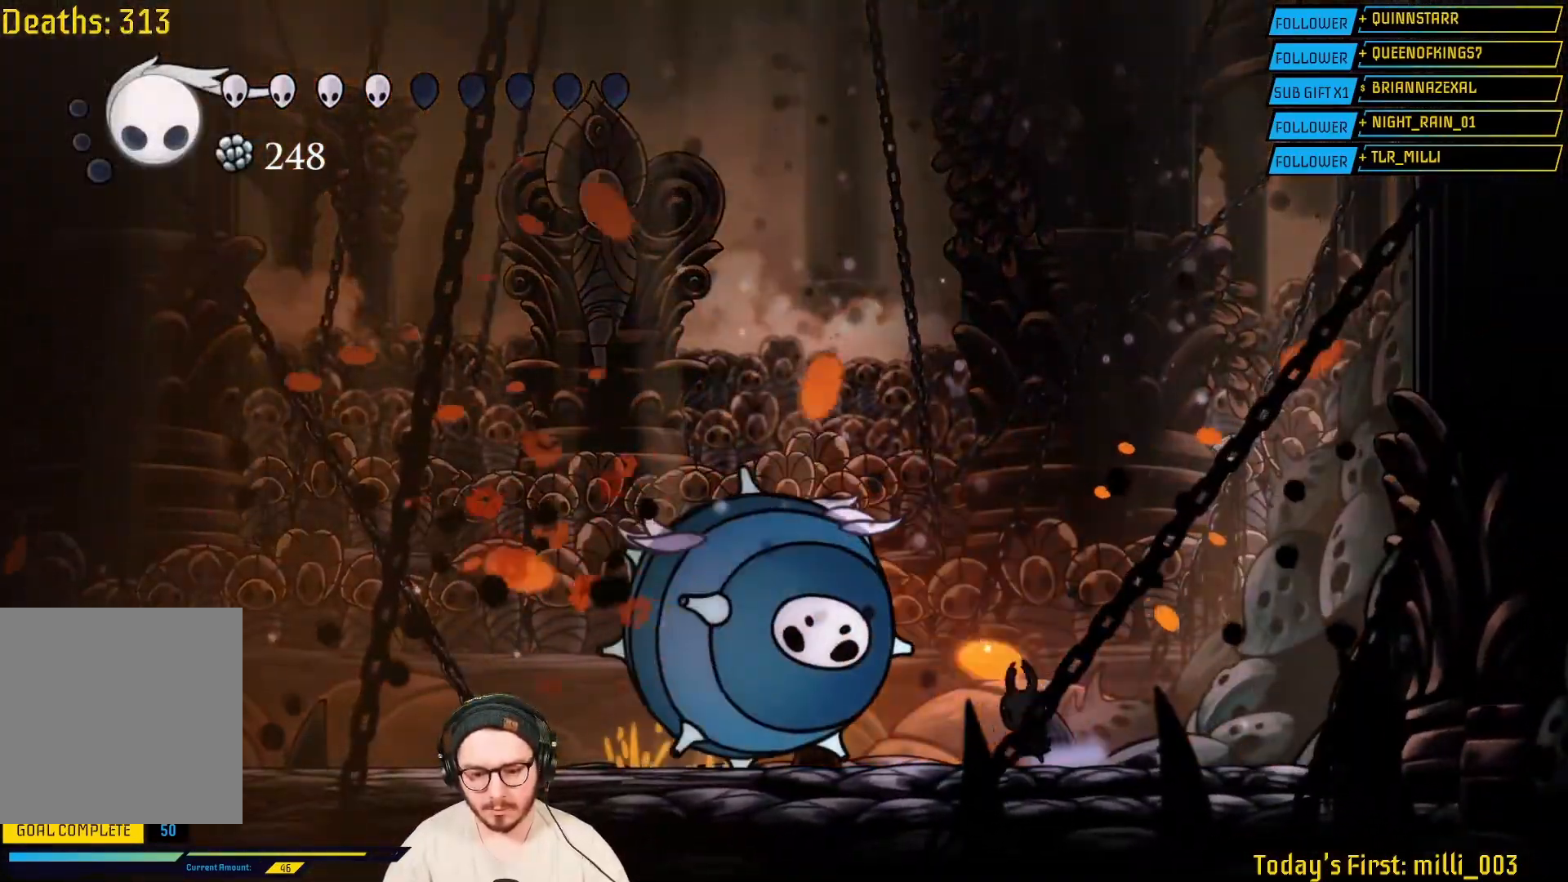
{"buttons": [], "left_stick": "left", "right_stick": "center", "events": [[50, "X", "up"], [150, "X", "down"], [300, "X", "up"], [300, "left_stick", "center"], [367, "X", "down"], [500, "X", "up"], [500, "left_stick", "left"]]}
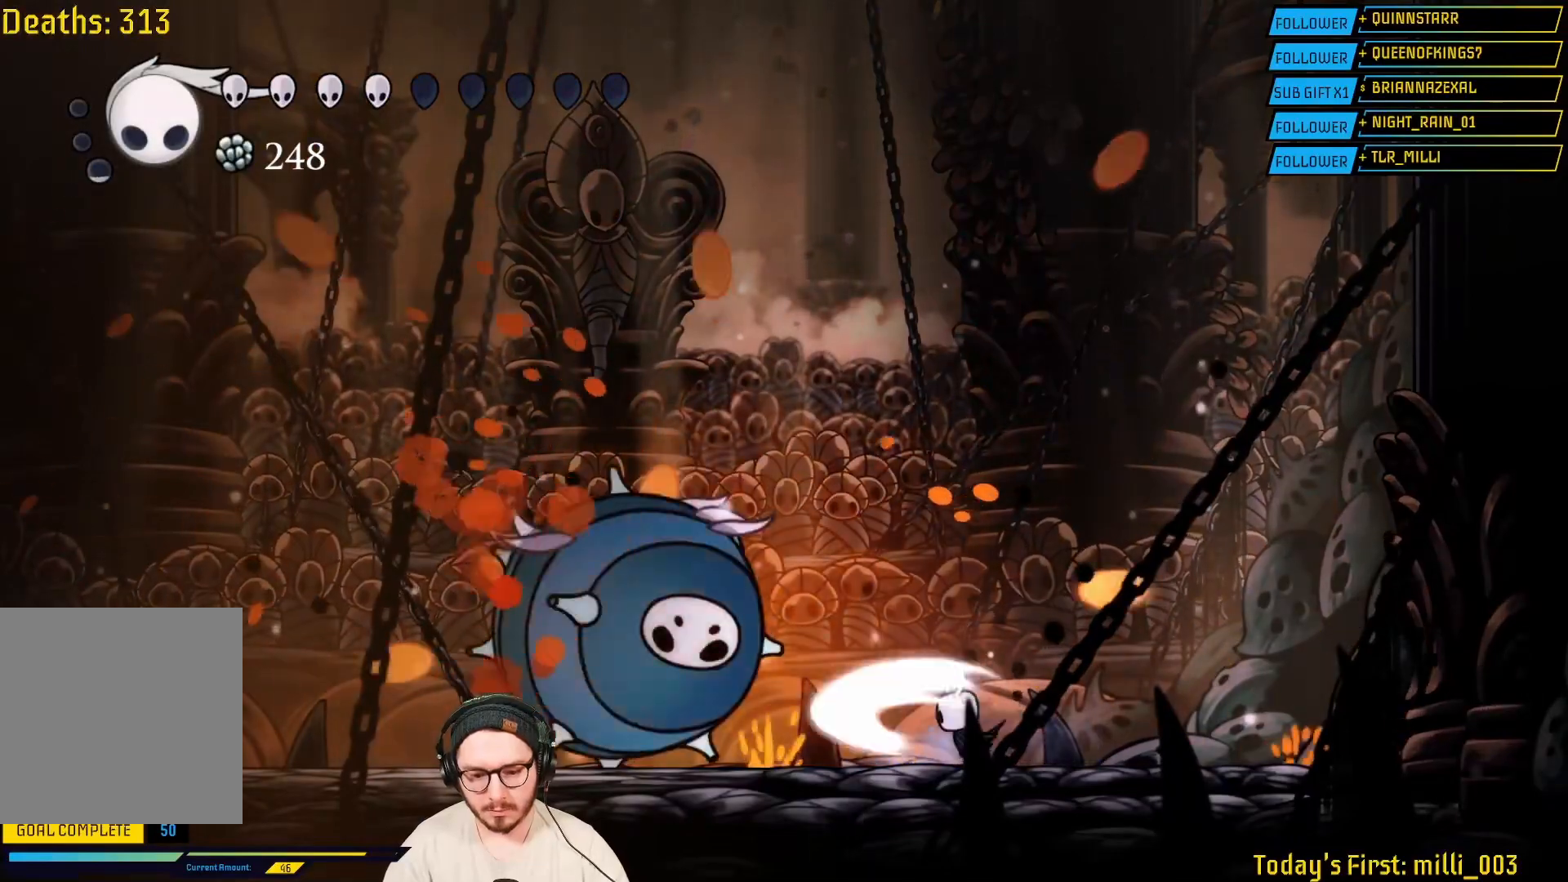
{"buttons": [], "left_stick": "left", "right_stick": "center", "events": [[250, "X", "down"], [433, "X", "up"]]}
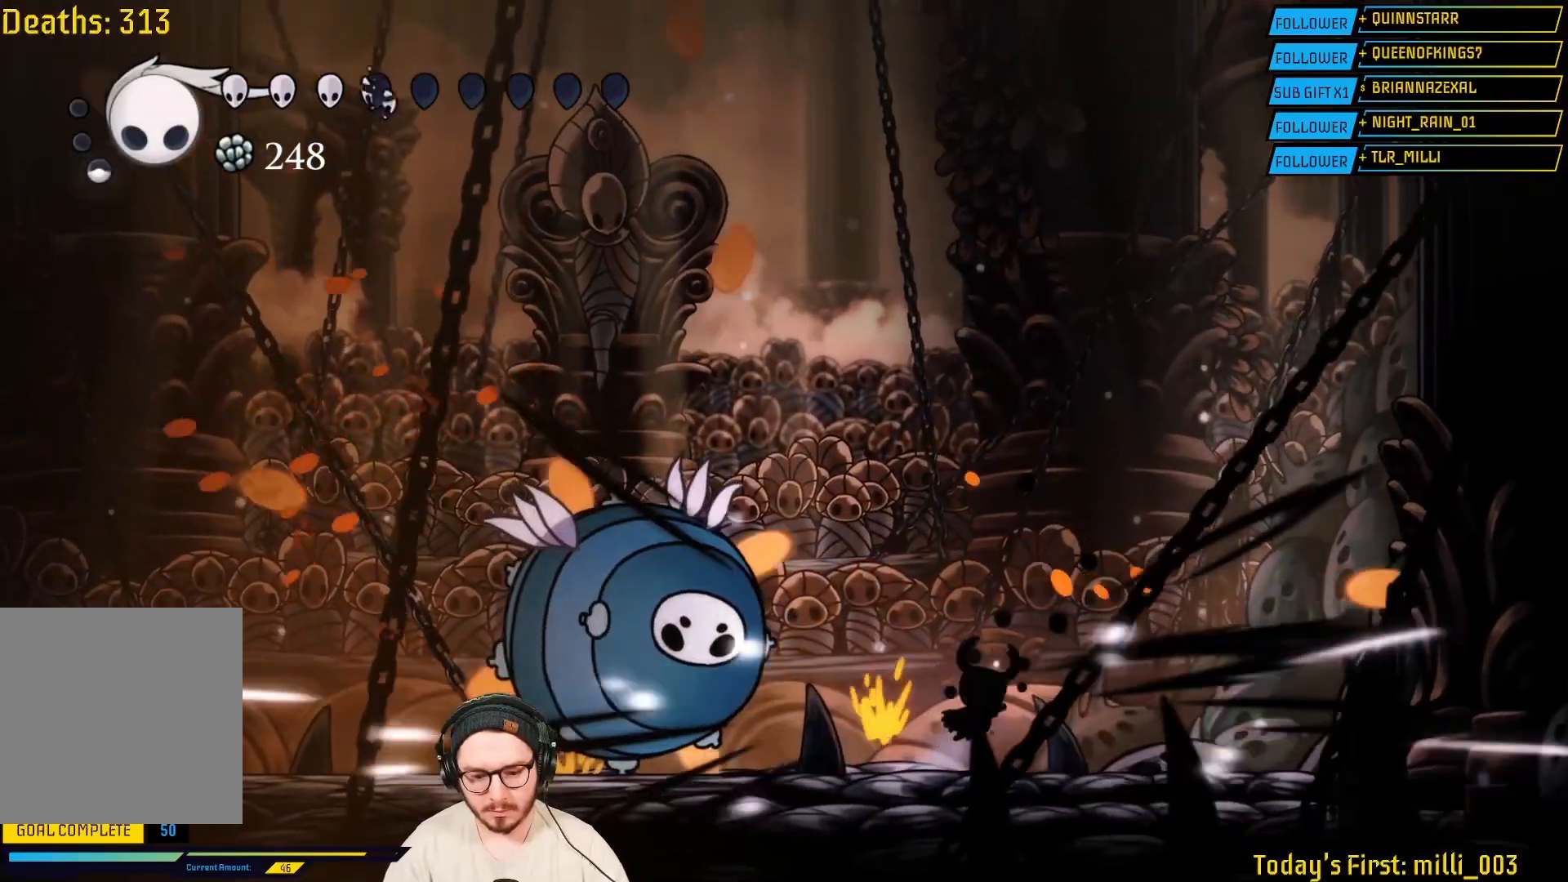
{"buttons": ["X"], "left_stick": "left", "right_stick": "center", "events": [[483, "X", "down"]]}
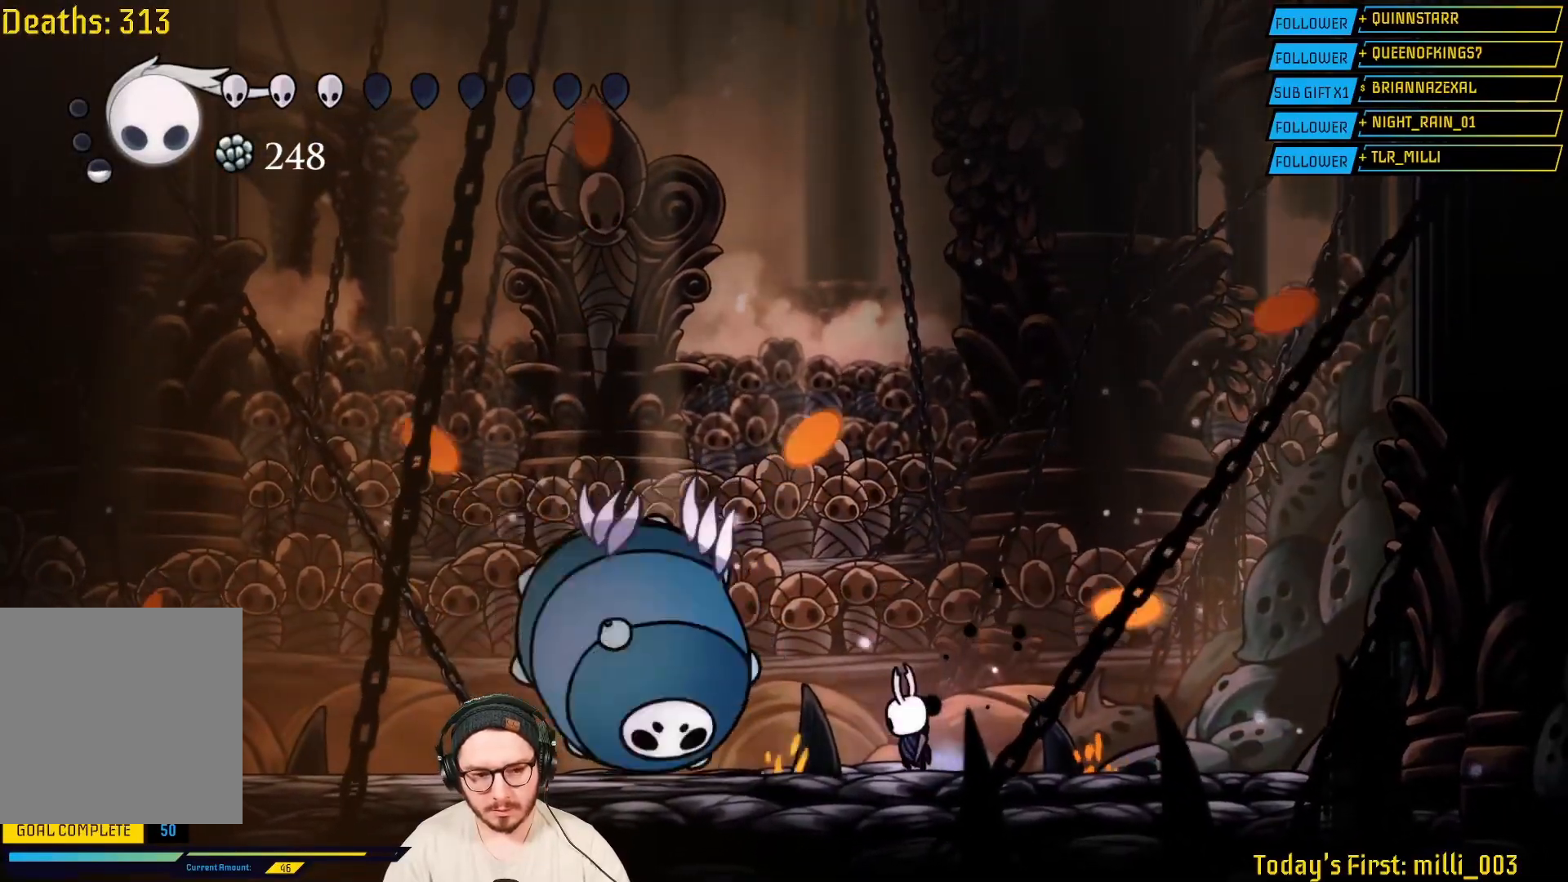
{"buttons": [], "left_stick": "left", "right_stick": "center", "events": [[150, "X", "up"], [233, "X", "down"], [417, "X", "up"]]}
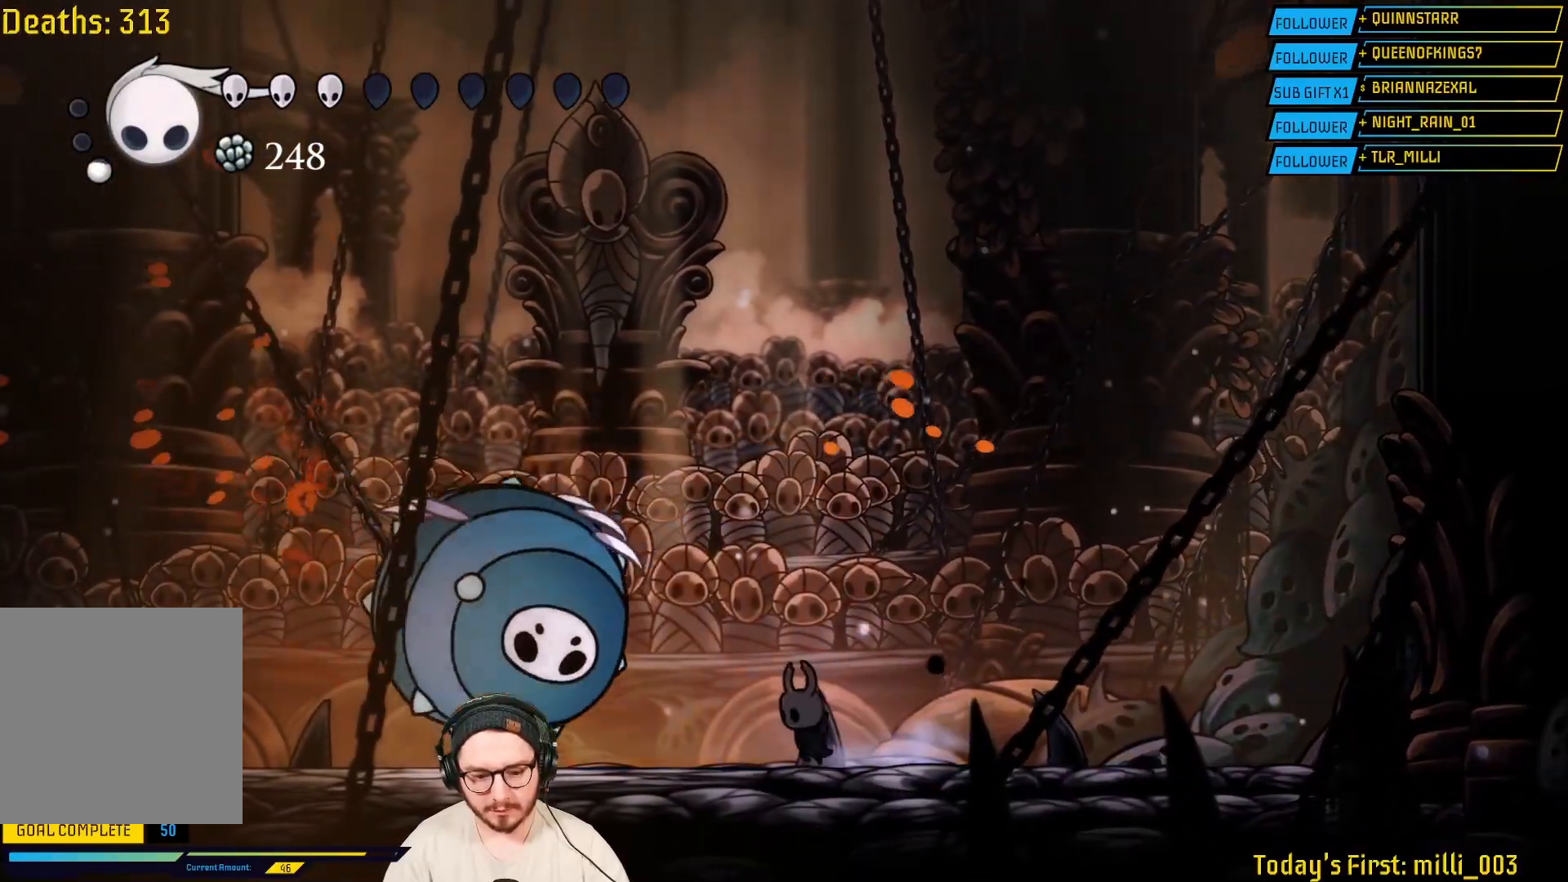
{"buttons": [], "left_stick": "left", "right_stick": "center", "events": [[83, "X", "down"], [267, "X", "up"], [317, "X", "down"], [467, "X", "up"]]}
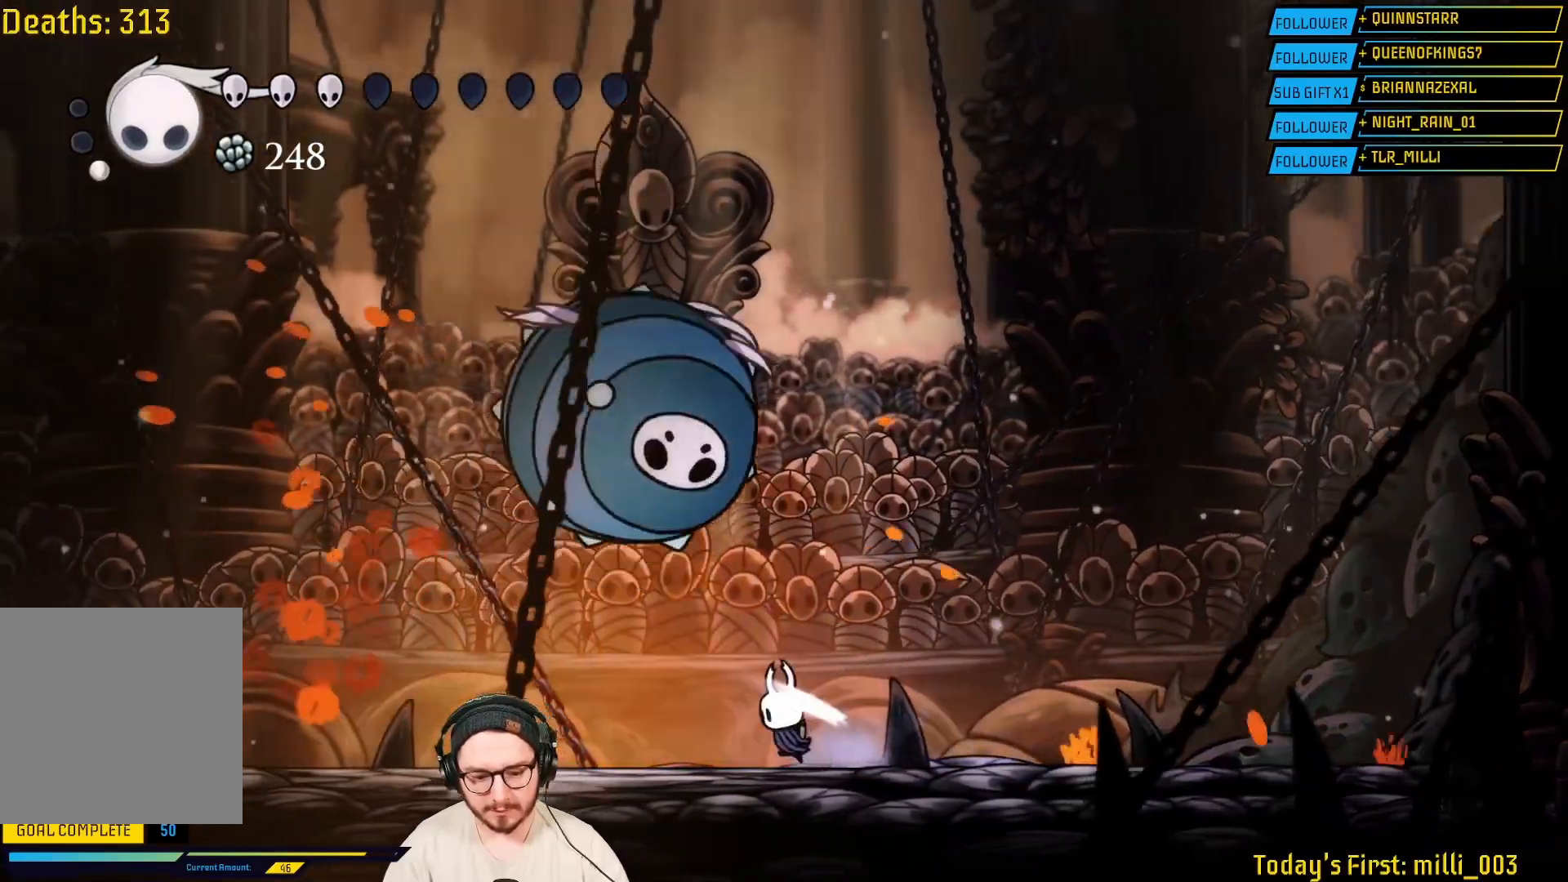
{"buttons": ["B"], "left_stick": "left", "right_stick": "center", "events": [[83, "X", "down"], [183, "X", "up"], [400, "B", "down"], [417, "L2", "down"], [467, "L2", "up"]]}
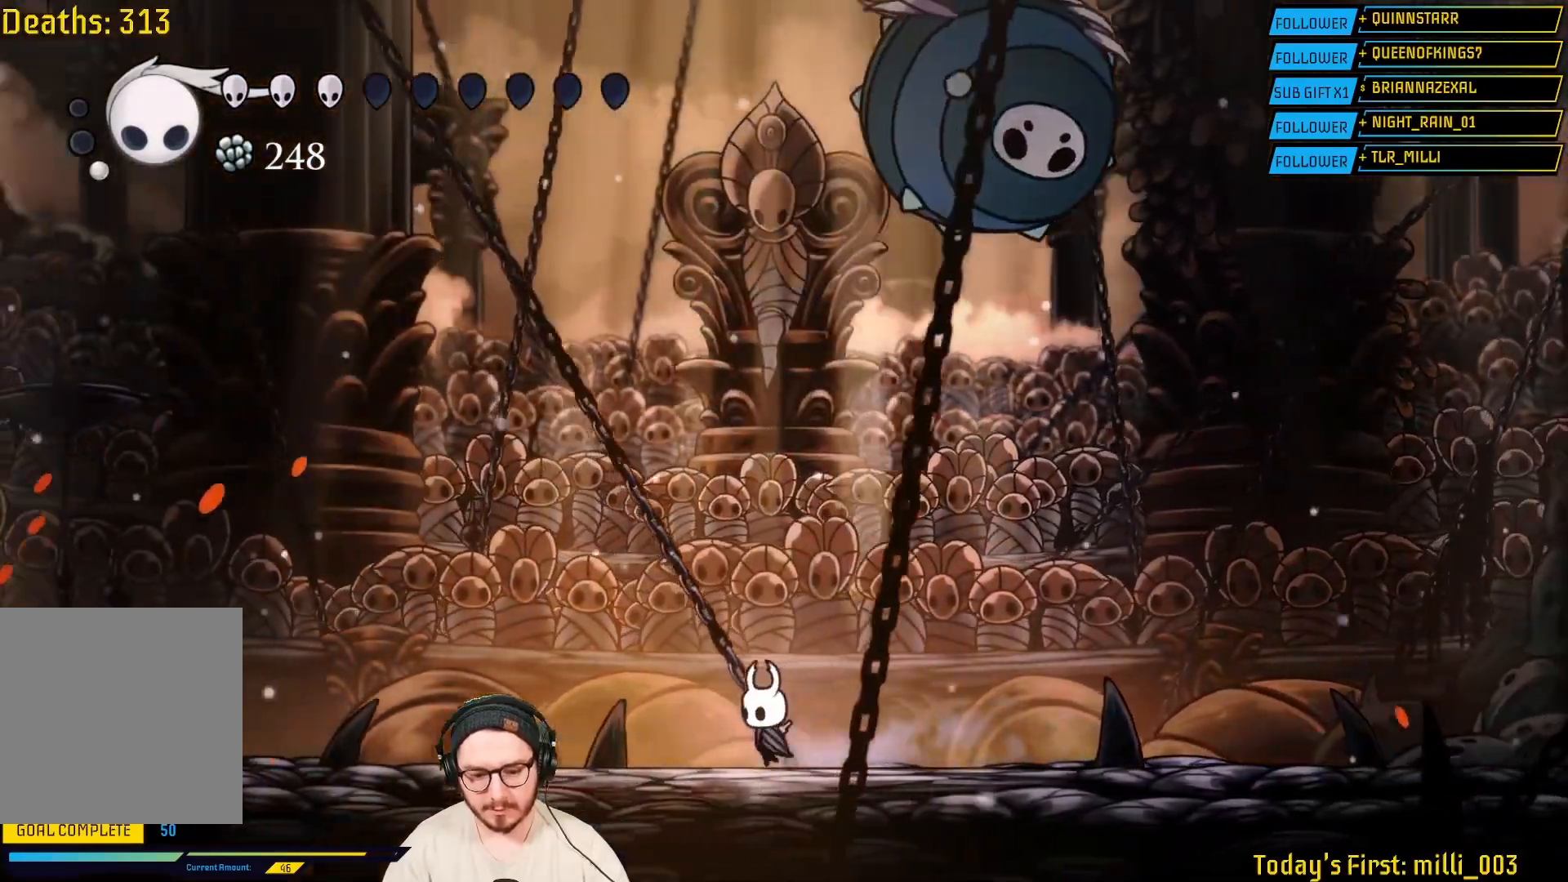
{"buttons": ["B"], "left_stick": "center", "right_stick": "center", "events": [[17, "L2", "down"], [100, "L2", "up"], [167, "L2", "down"], [167, "left_stick", "center"], [417, "L2", "up"]]}
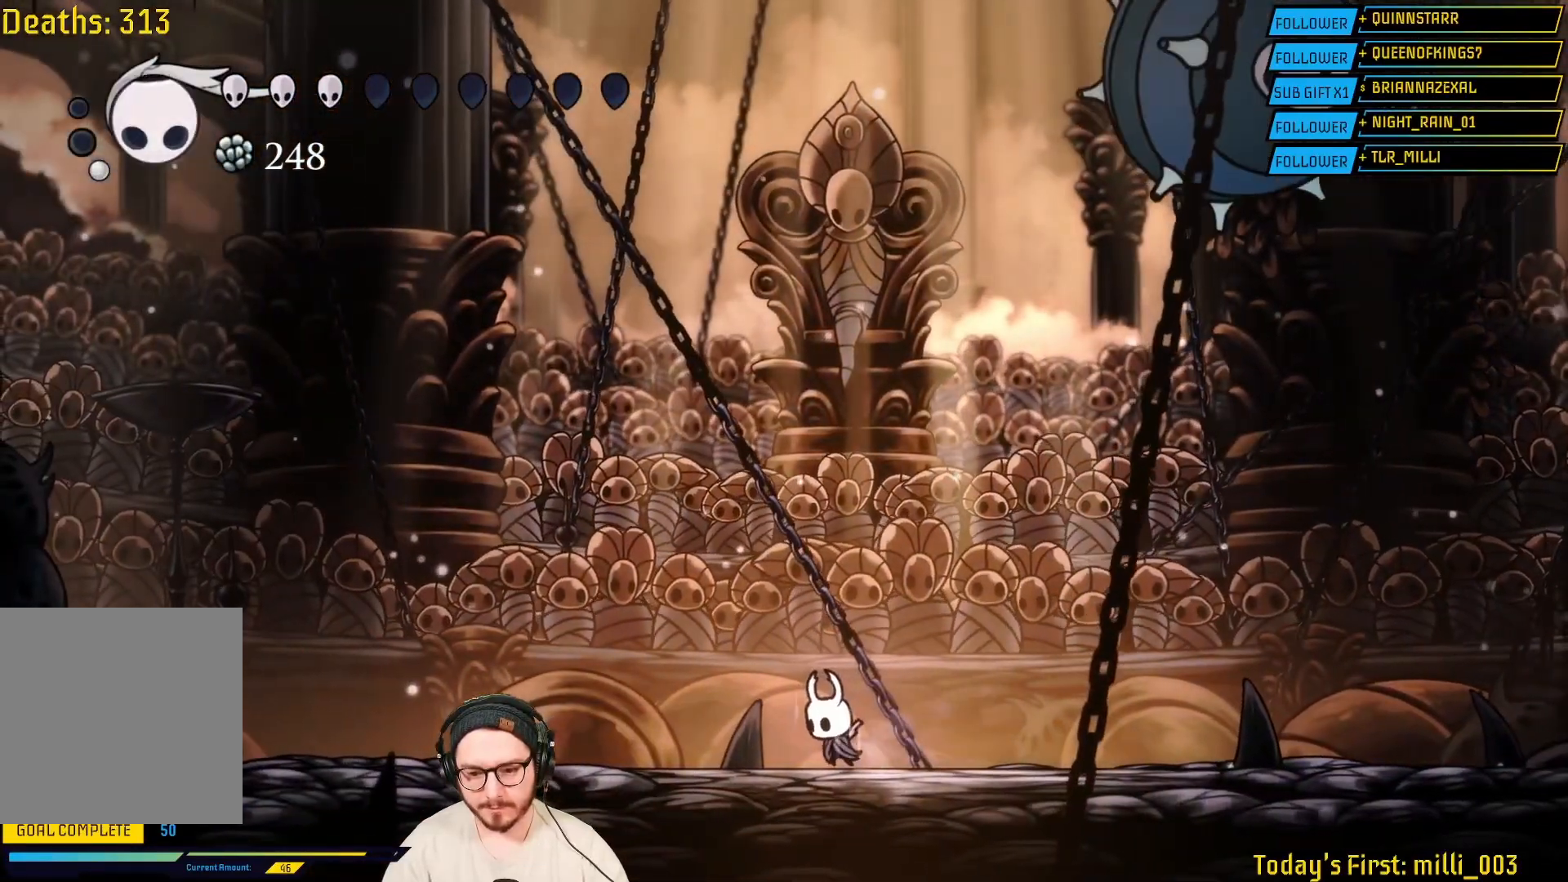
{"buttons": ["B", "L2"], "left_stick": "center", "right_stick": "center", "events": [[100, "L2", "down"]]}
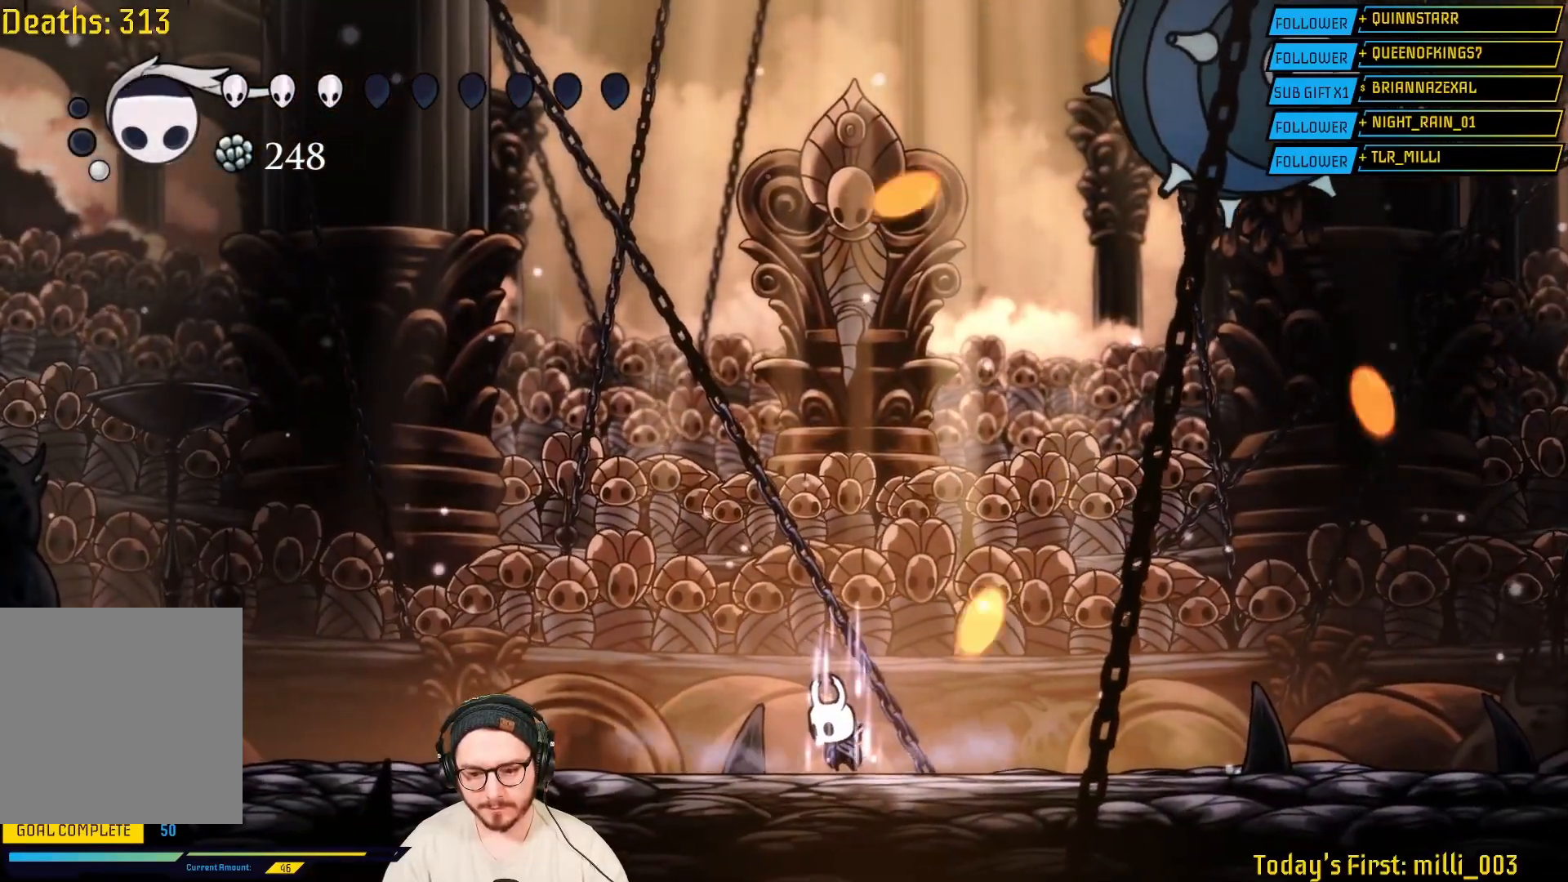
{"buttons": ["B"], "left_stick": "center", "right_stick": "center"}
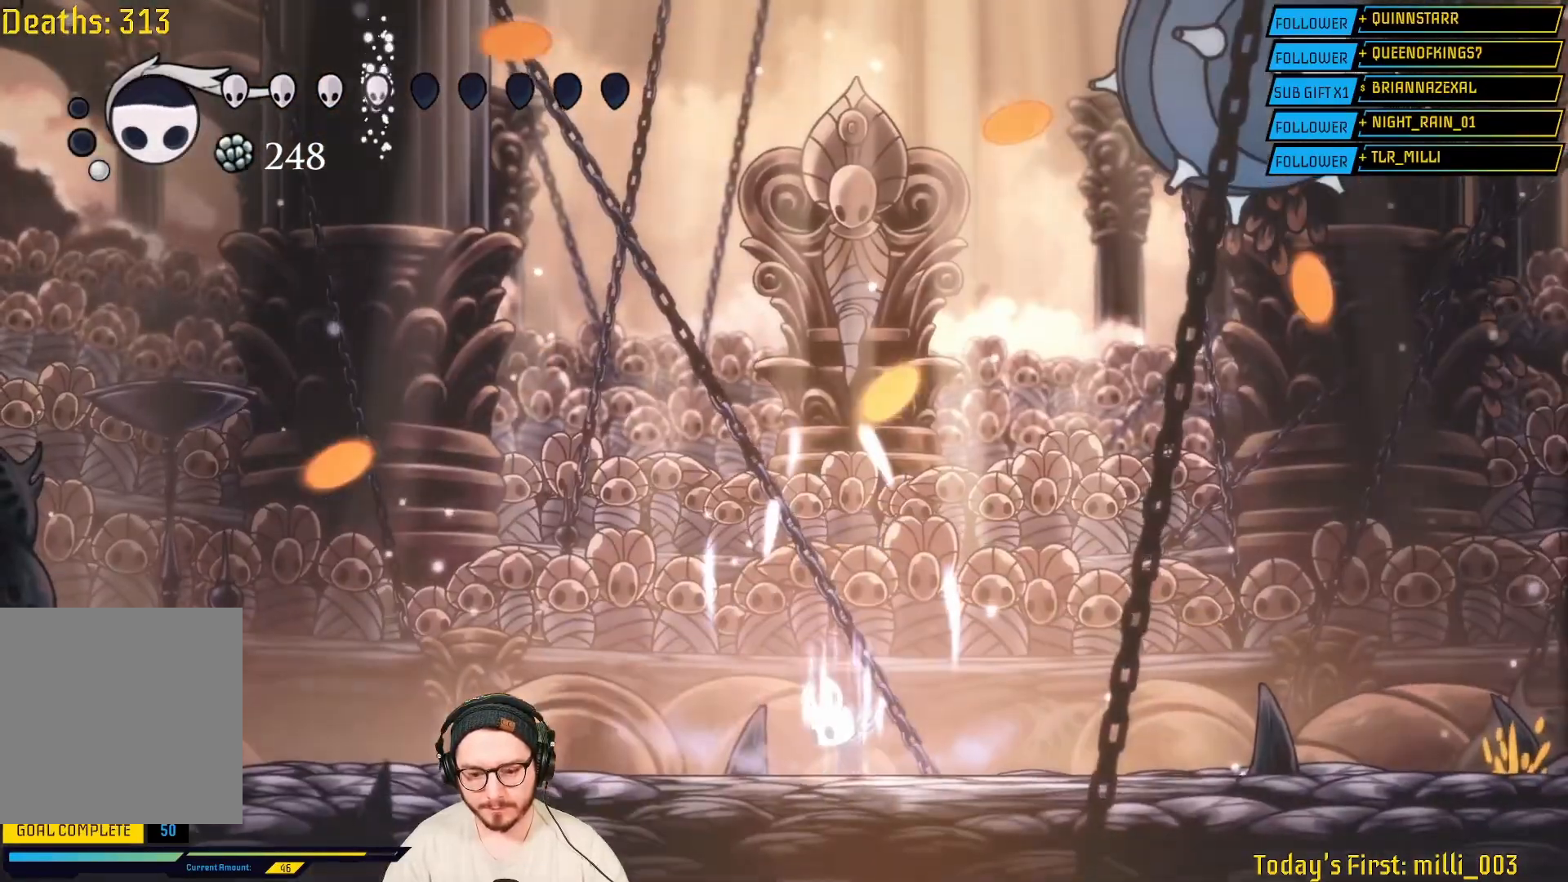
{"buttons": ["B", "L2"], "left_stick": "center", "right_stick": "center", "events": [[50, "L2", "down"]]}
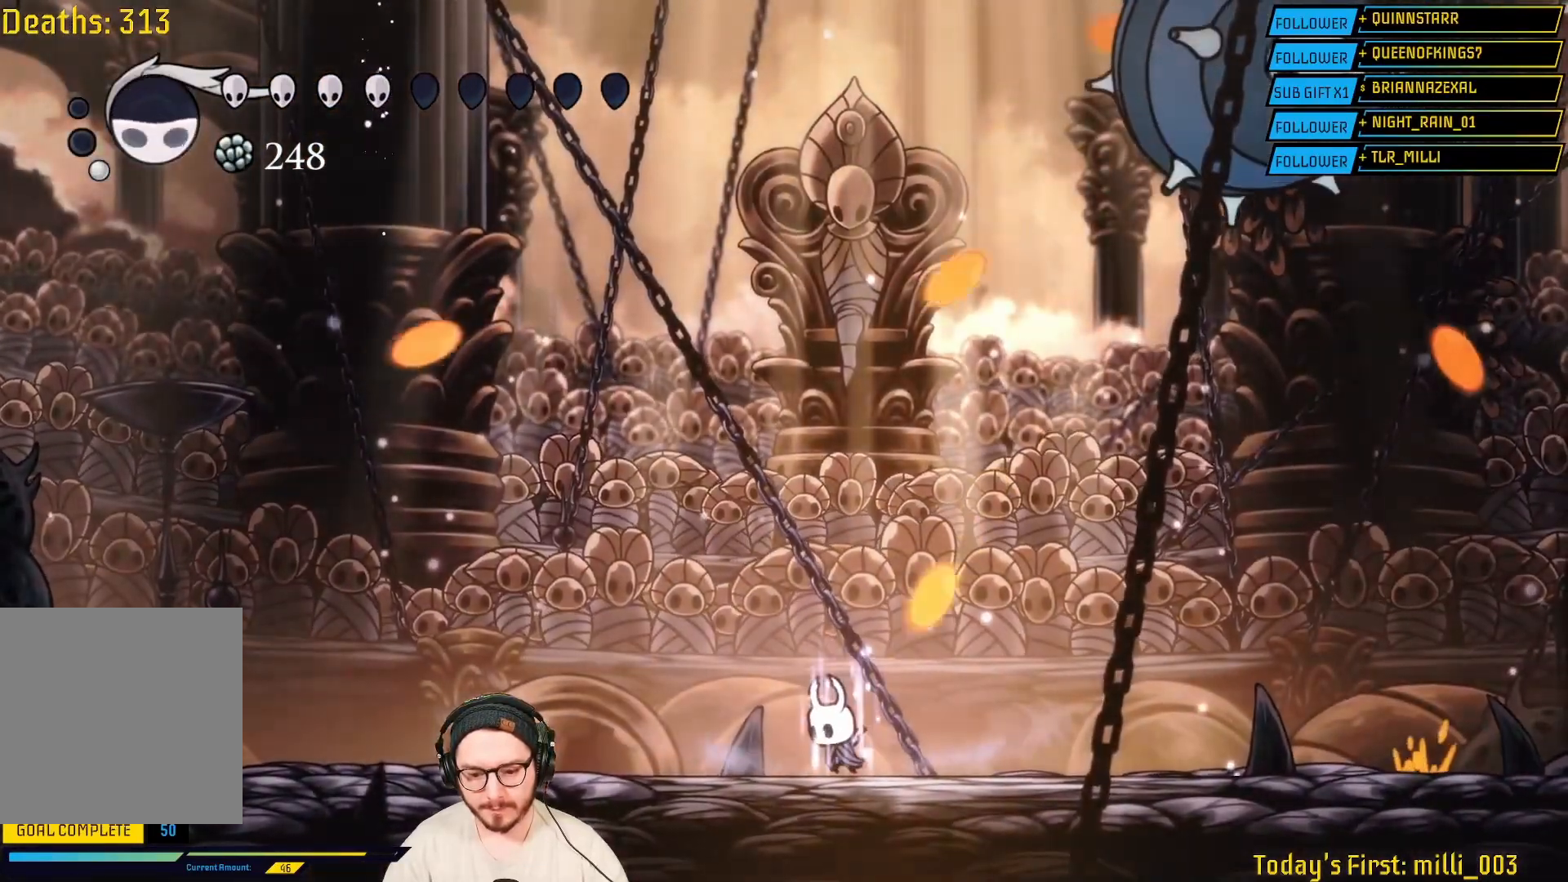
{"buttons": ["B"], "left_stick": "center", "right_stick": "center", "events": [[100, "L2", "up"]]}
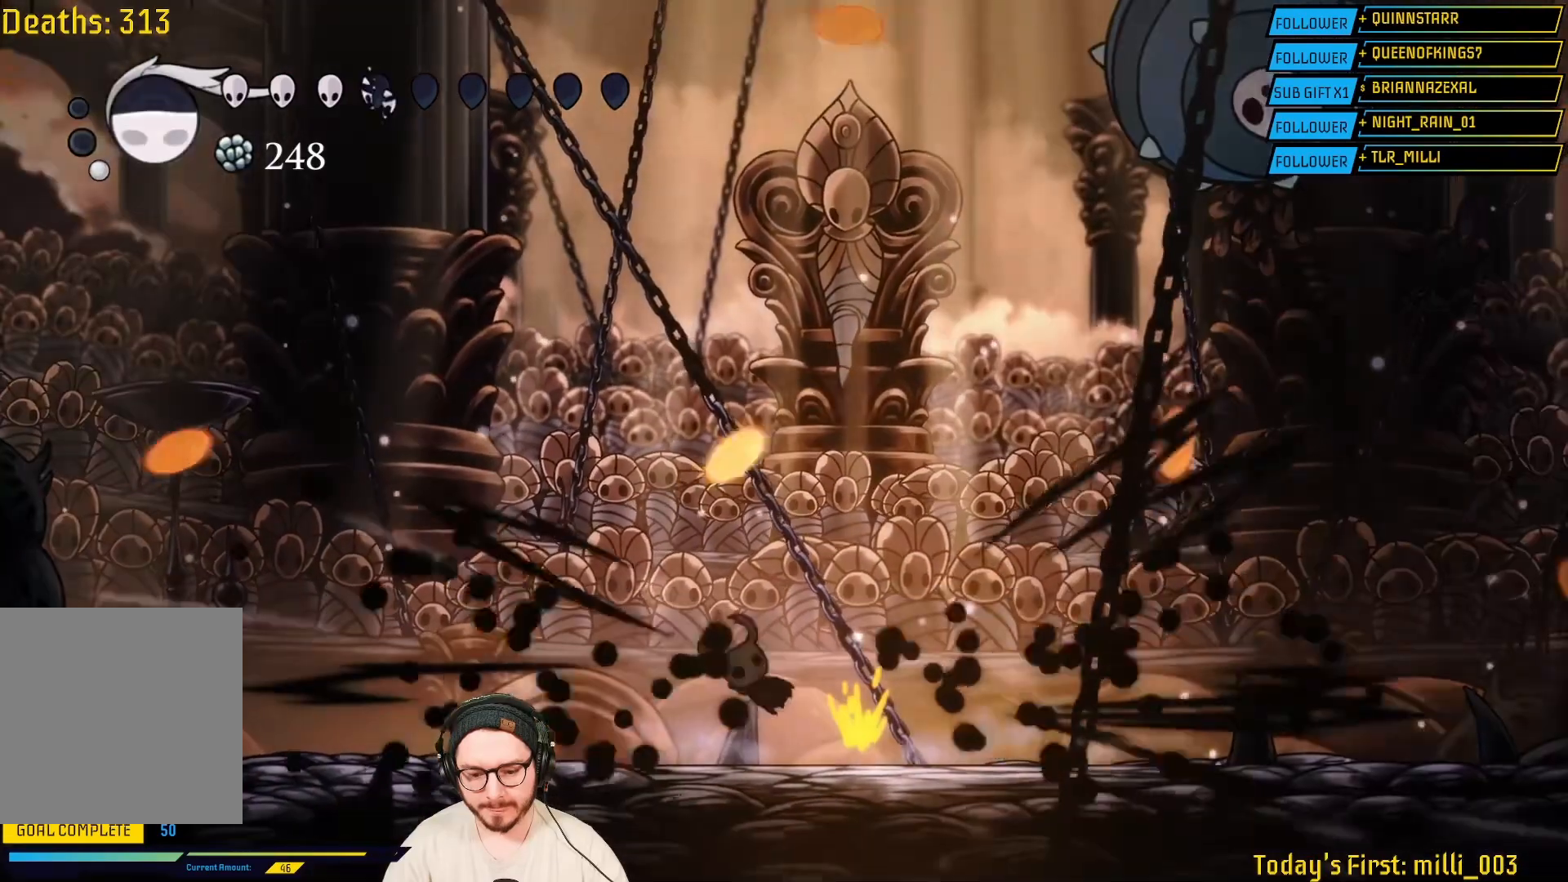
{"buttons": [], "left_stick": "right", "right_stick": "center", "events": [[17, "B", "up"], [83, "left_stick", "right"], [333, "R2", "down"], [500, "R2", "up"]]}
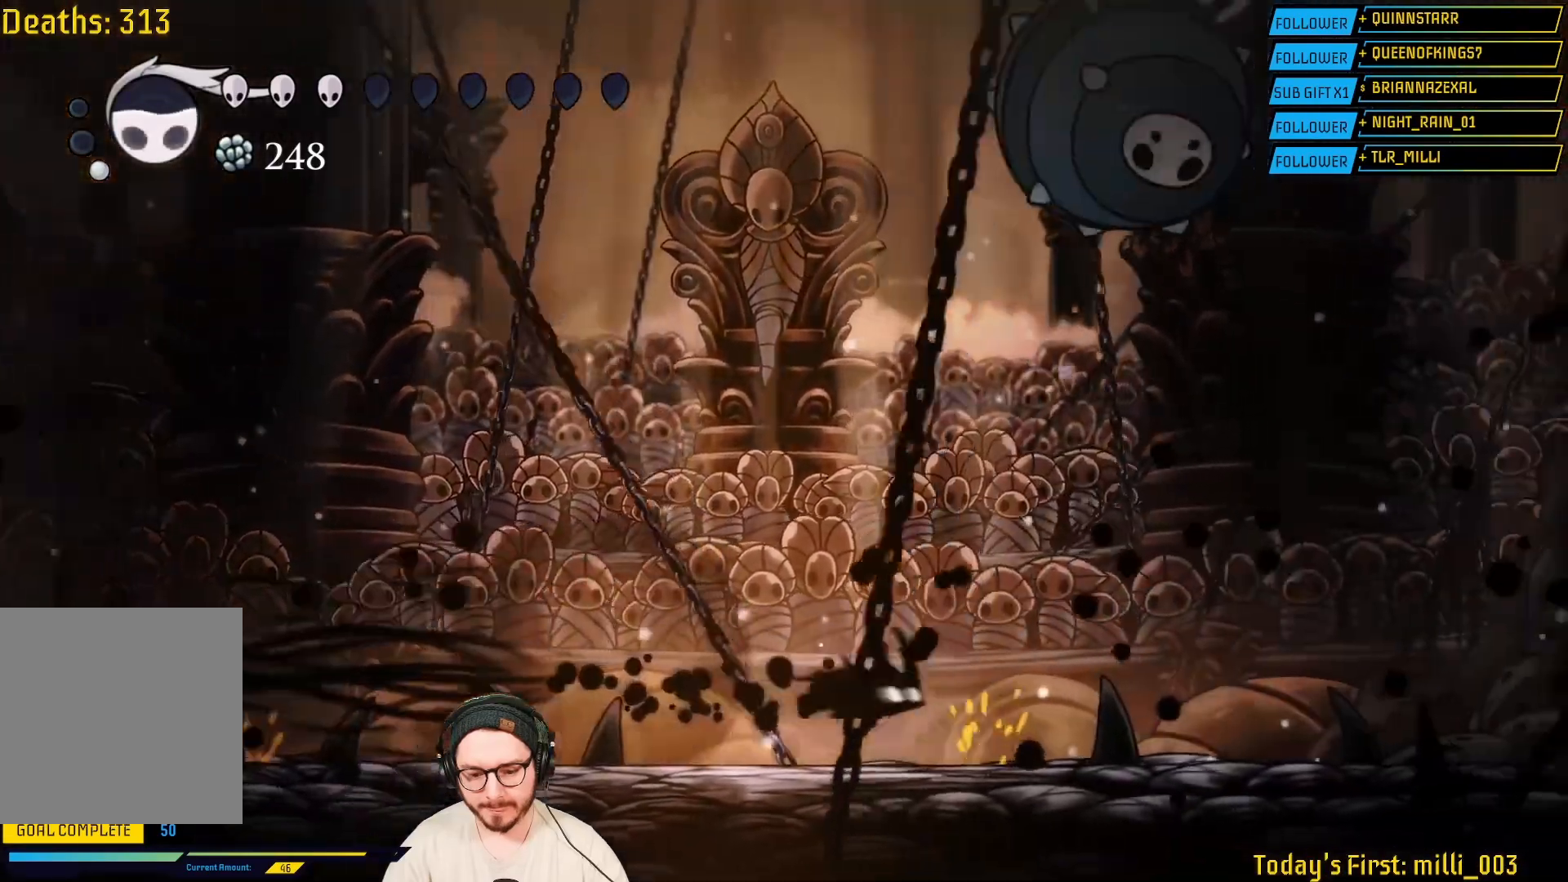
{"buttons": [], "left_stick": "up-right", "right_stick": "center", "events": [[183, "left_stick", "center"], [333, "left_stick", "up"], [400, "left_stick", "up-right"]]}
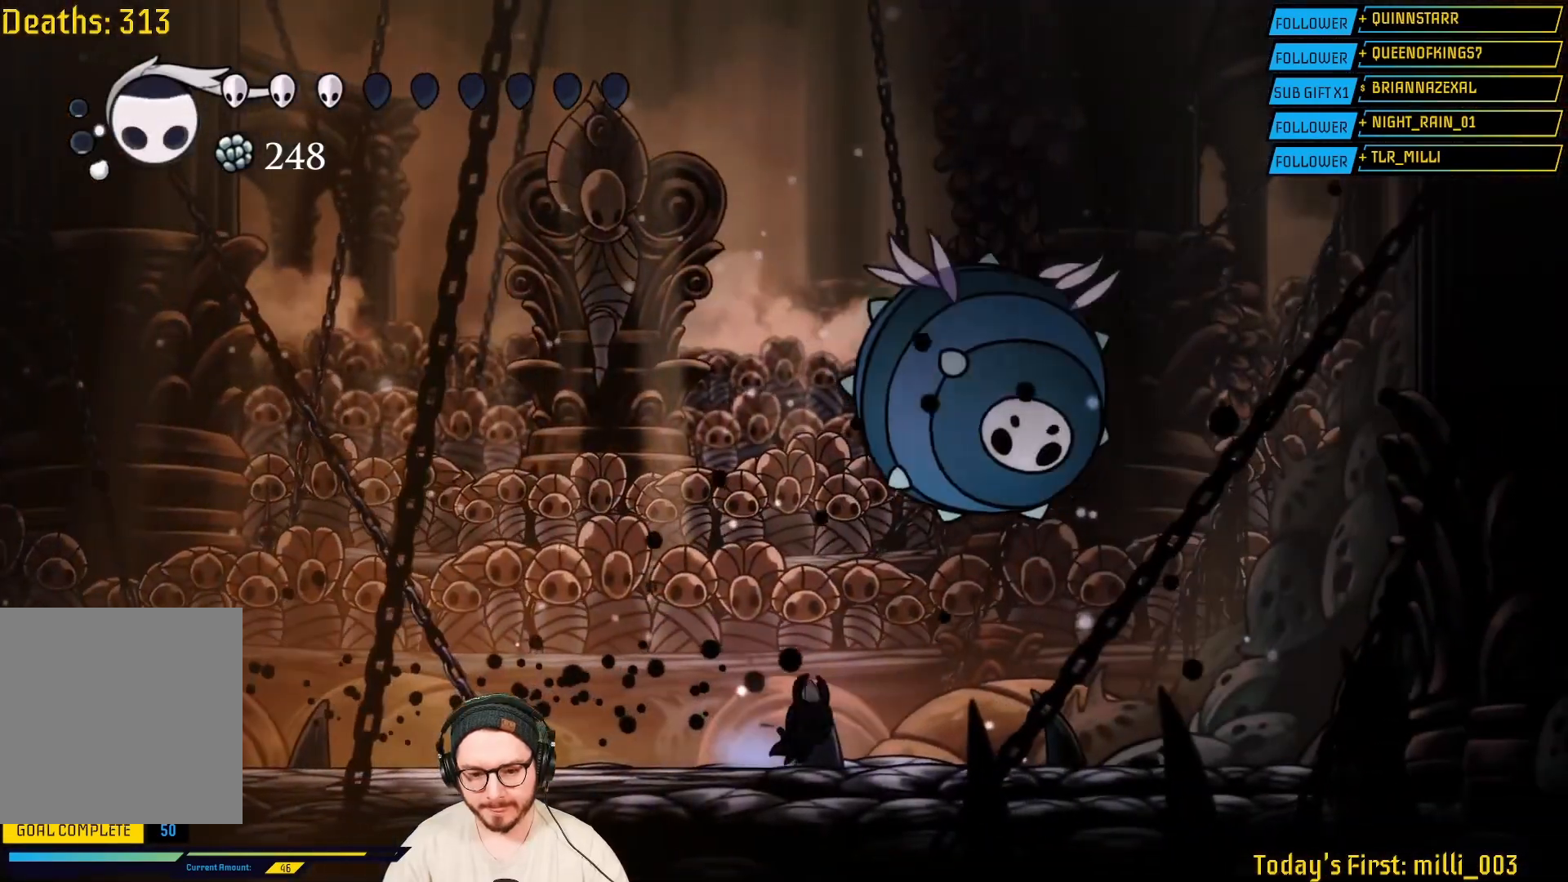
{"buttons": [], "left_stick": "up-right", "right_stick": "center", "events": [[33, "left_stick", "right"], [200, "left_stick", "up-right"], [233, "X", "down"], [400, "L2", "down"], [400, "X", "up"], [450, "L2", "up"]]}
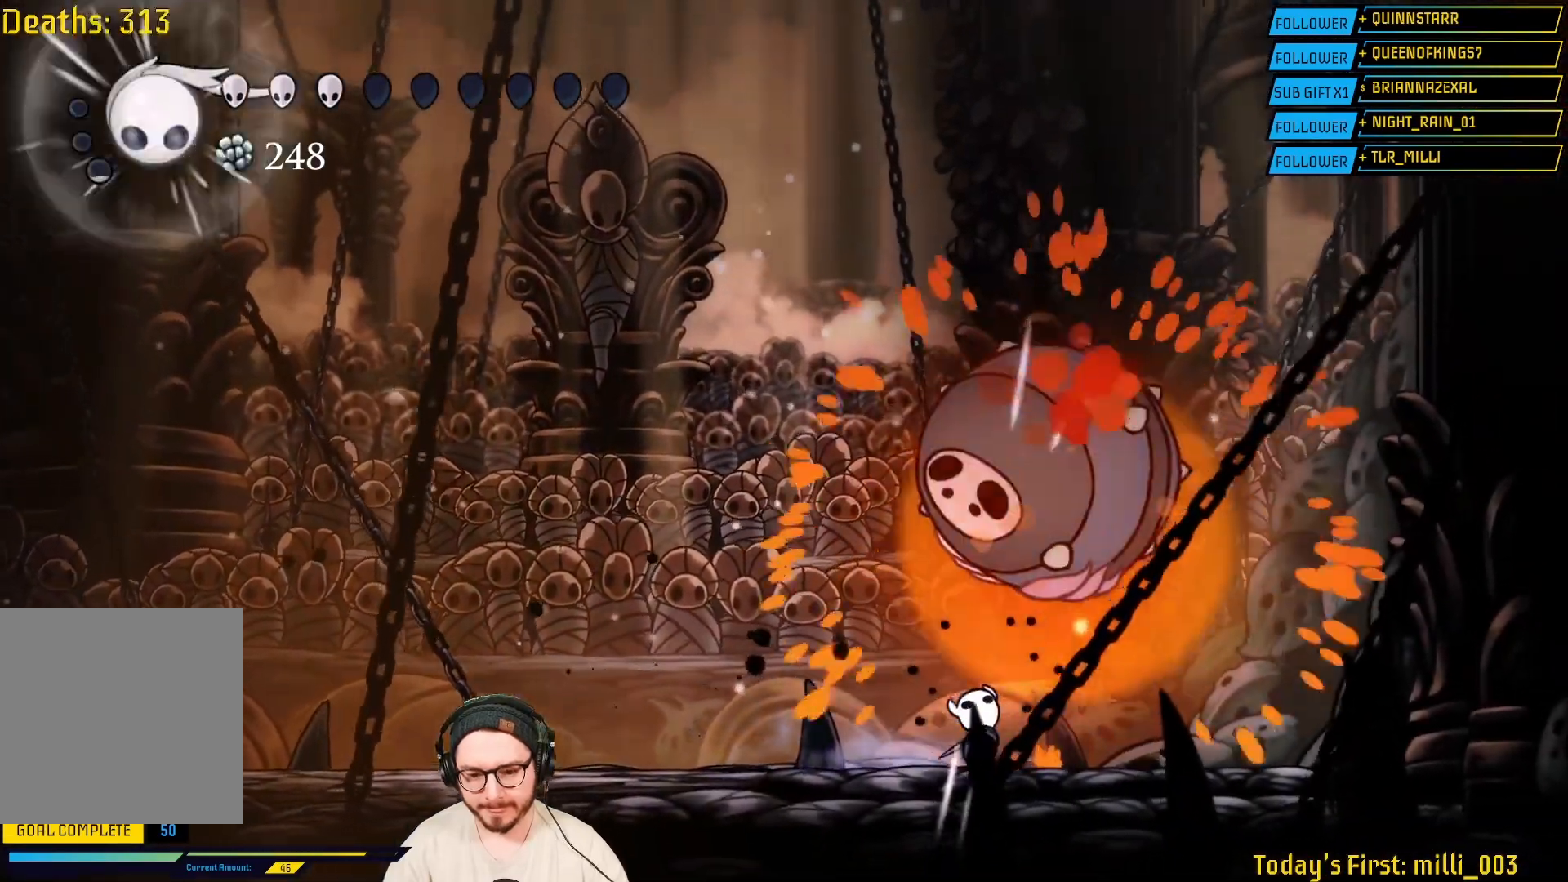
{"buttons": [], "left_stick": "left", "right_stick": "center", "events": [[200, "X", "down"], [217, "left_stick", "up"], [350, "X", "up"], [383, "left_stick", "center"], [450, "left_stick", "left"]]}